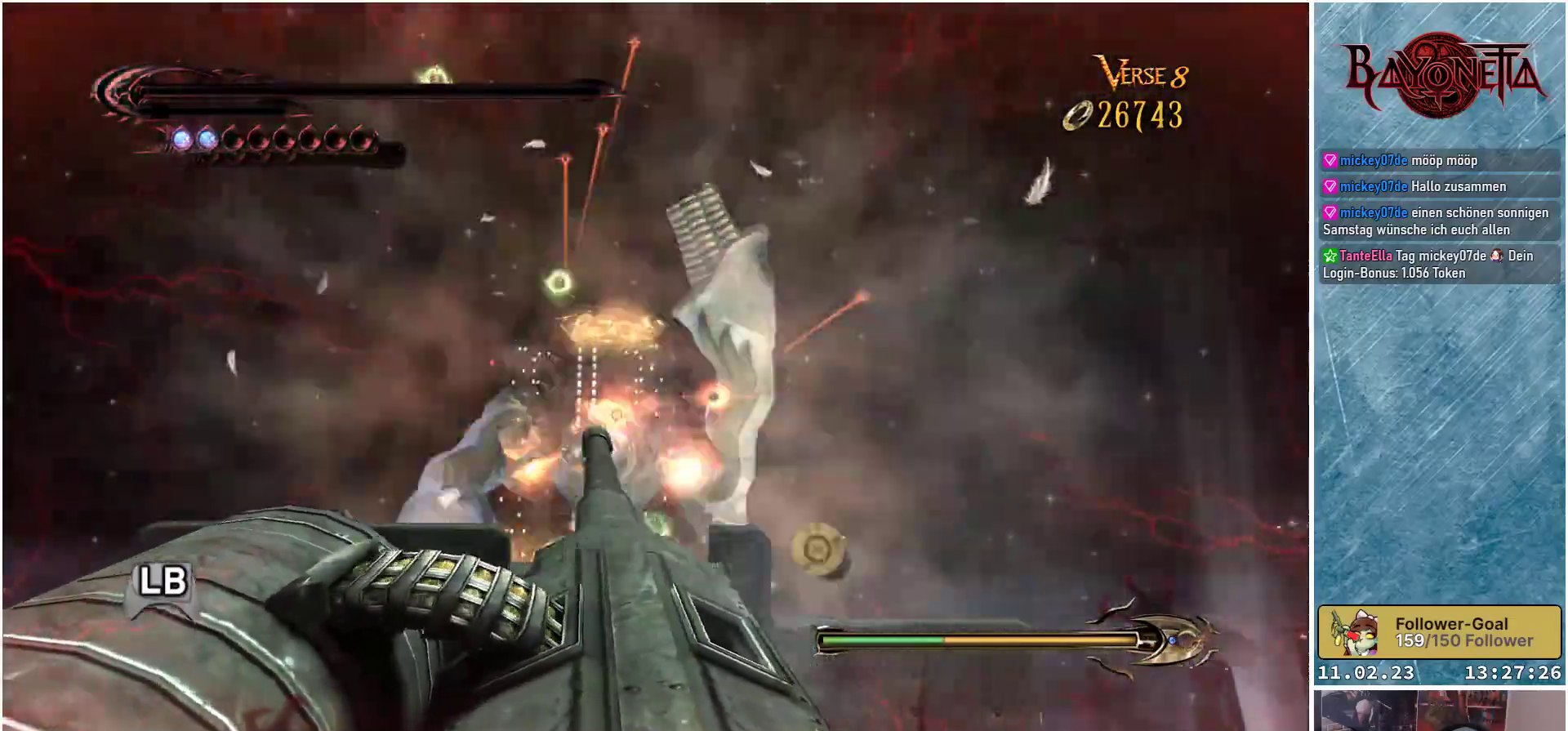
Gameplay with a controller (Xbox layout); each line is a JSON object with the inputs held at the frame after it. "events" lists button and stick changes between this image and that frame as [ms after this image, input, new state], when the widget could be followed in between.
{"buttons": ["X"], "left_stick": "down", "right_stick": "center", "events": [[17, "X", "up"], [84, "X", "down"], [134, "X", "up"], [134, "left_stick", "down"], [200, "X", "down"], [267, "X", "up"], [351, "X", "down"], [401, "X", "up"], [467, "X", "down"]]}
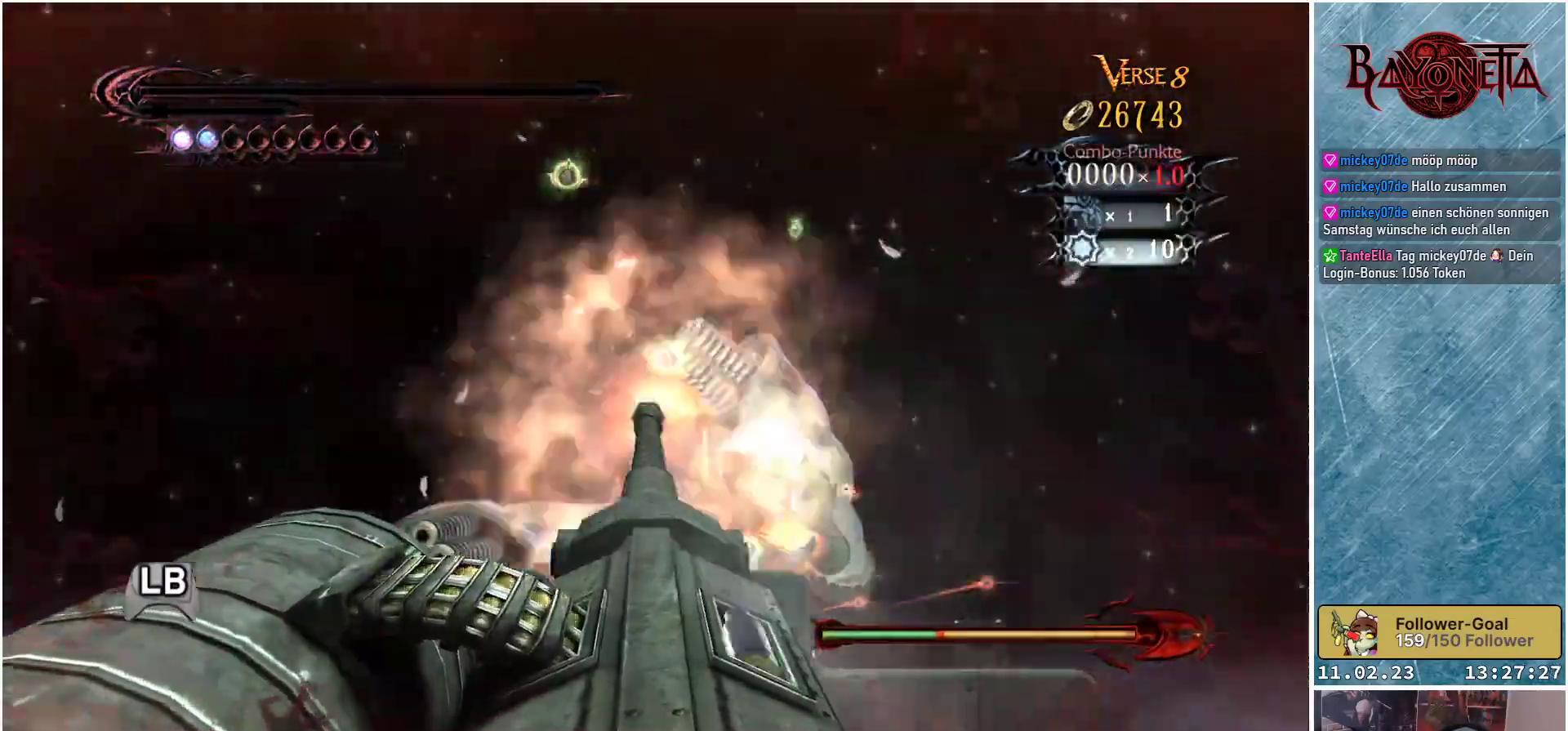
{"buttons": ["X"], "left_stick": "down-left", "right_stick": "center", "events": [[16, "X", "up"], [83, "left_stick", "right"], [117, "X", "down"], [167, "X", "up"], [217, "X", "down"], [283, "X", "up"], [283, "left_stick", "down"], [350, "X", "down"], [417, "X", "up"], [484, "X", "down"], [500, "left_stick", "down-left"]]}
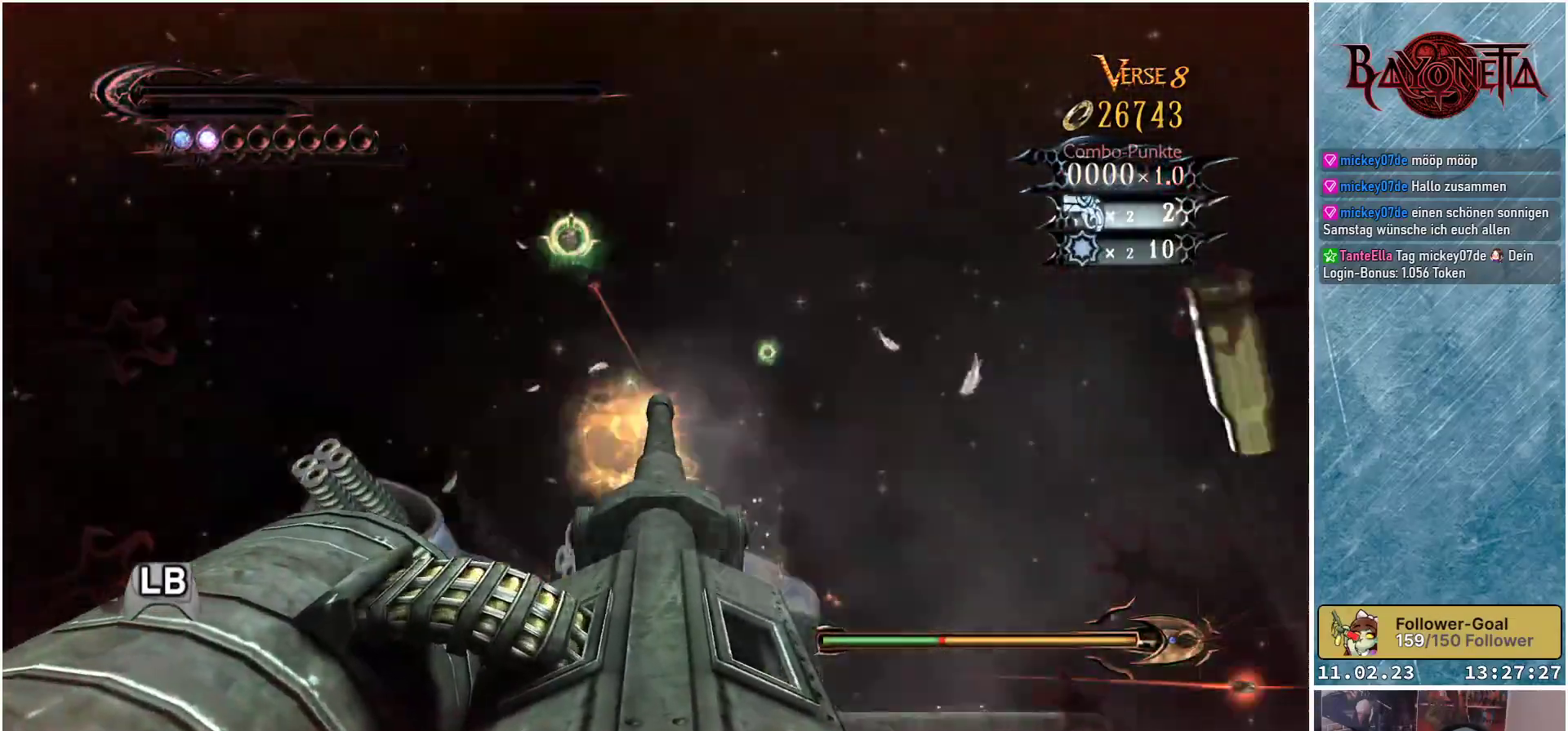
{"buttons": [], "left_stick": "right", "right_stick": "center", "events": [[50, "X", "up"], [134, "X", "down"], [184, "X", "up"], [250, "X", "down"], [267, "left_stick", "down"], [317, "X", "up"], [401, "X", "down"], [434, "left_stick", "right"], [467, "X", "up"]]}
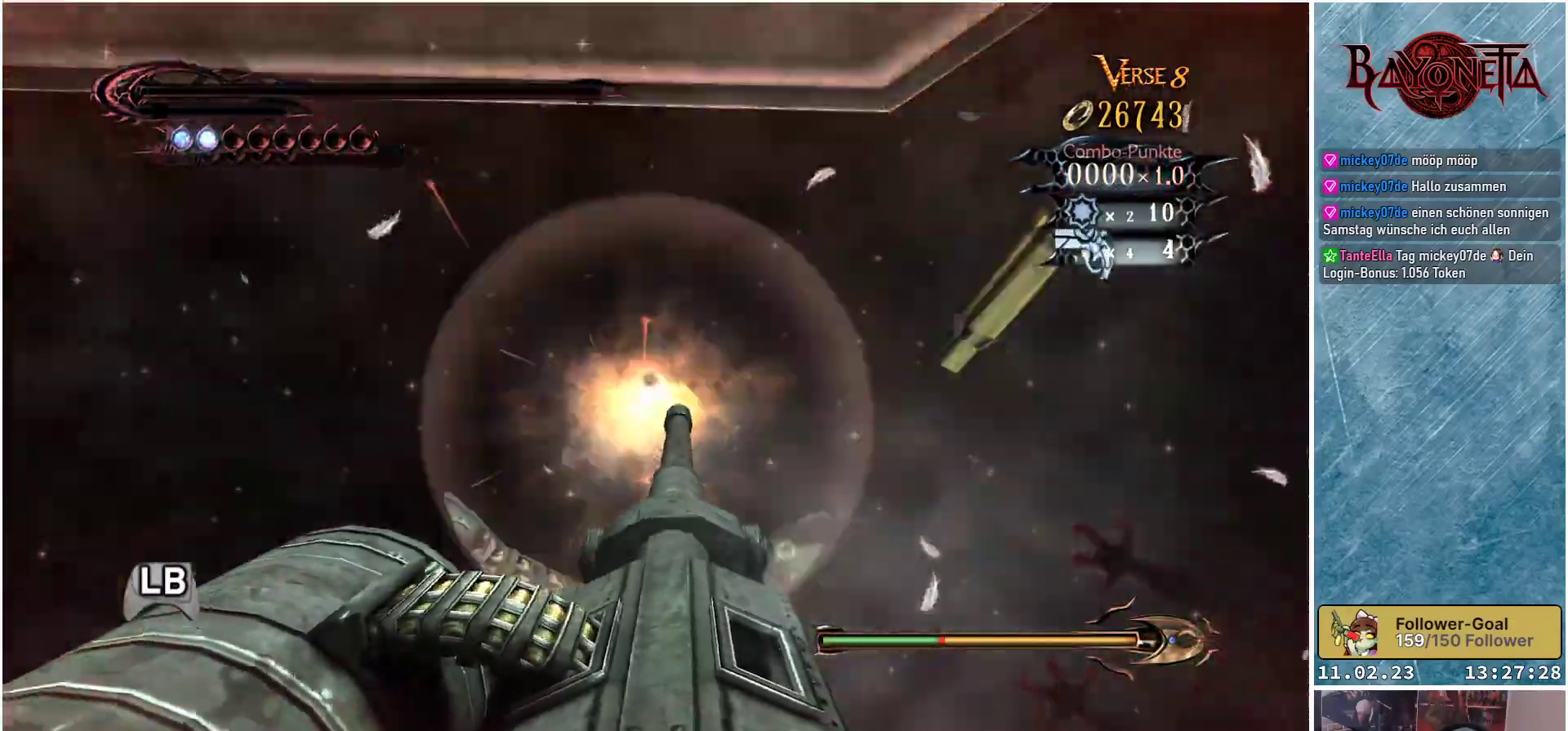
{"buttons": [], "left_stick": "left", "right_stick": "center", "events": [[33, "X", "down"], [83, "X", "up"], [167, "X", "down"], [233, "X", "up"], [267, "left_stick", "up"], [283, "X", "down"], [350, "X", "up"], [433, "X", "down"], [450, "left_stick", "left"], [500, "X", "up"]]}
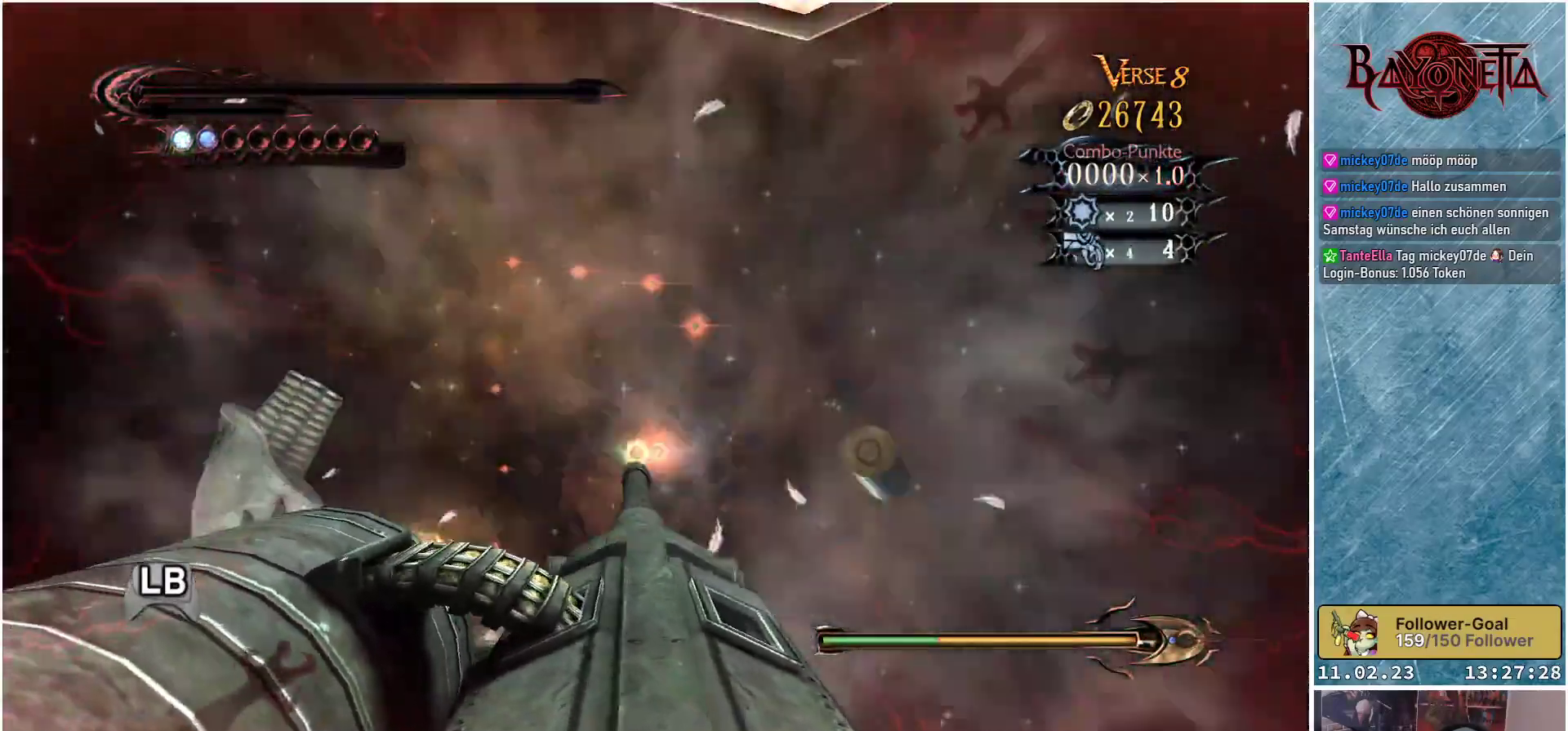
{"buttons": [], "left_stick": "center", "right_stick": "center", "events": [[50, "left_stick", "down-left"], [67, "X", "down"], [134, "X", "up"], [167, "X", "down"], [234, "X", "up"], [284, "left_stick", "up-right"], [317, "X", "down"], [367, "X", "up"], [434, "X", "down"], [501, "X", "up"], [501, "left_stick", "center"]]}
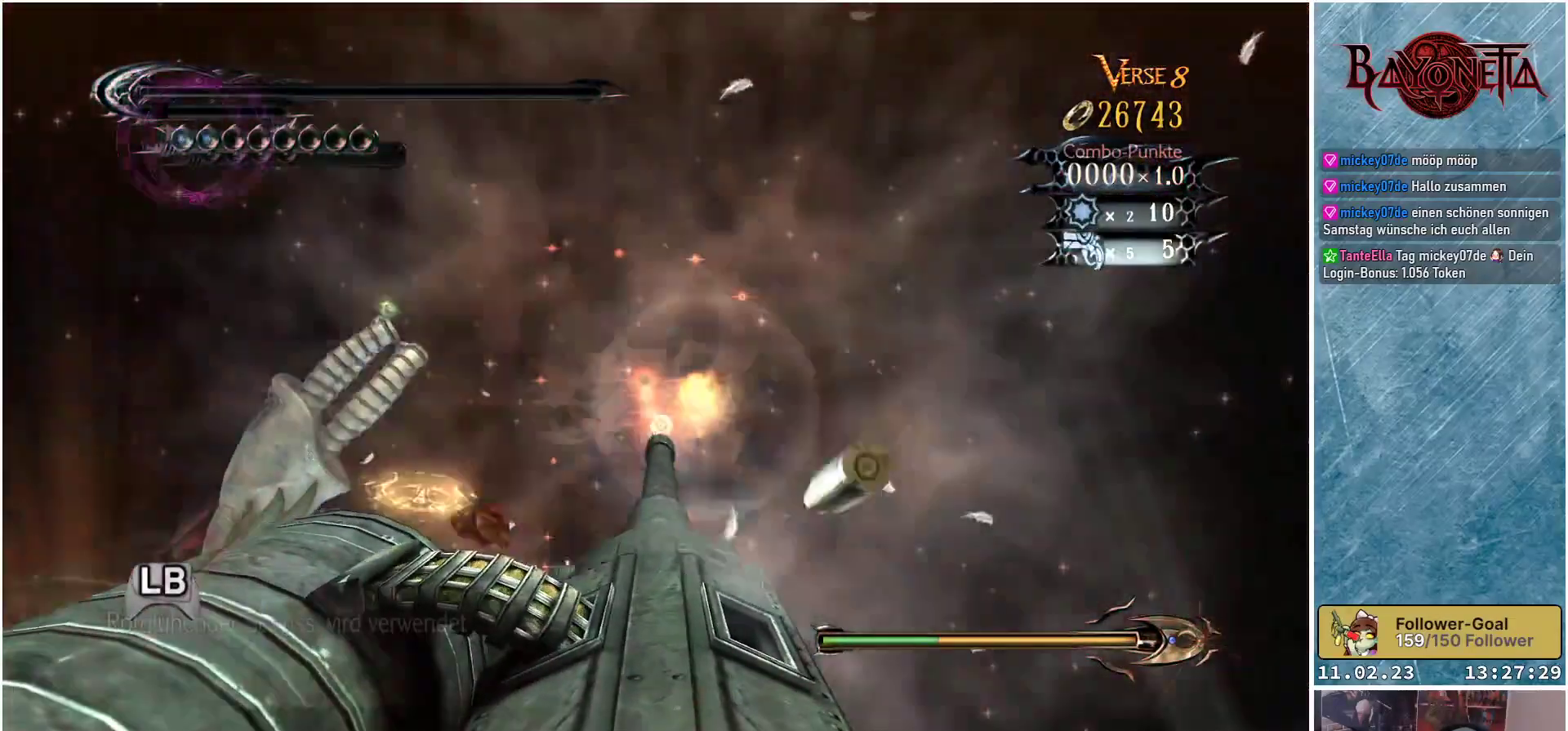
{"buttons": [], "left_stick": "up-left", "right_stick": "center", "events": [[50, "left_stick", "right"], [66, "X", "down"], [100, "X", "up"], [167, "left_stick", "down-left"], [183, "X", "down"], [250, "X", "up"], [300, "X", "down"], [367, "X", "up"], [367, "left_stick", "up-left"], [434, "X", "down"], [500, "X", "up"]]}
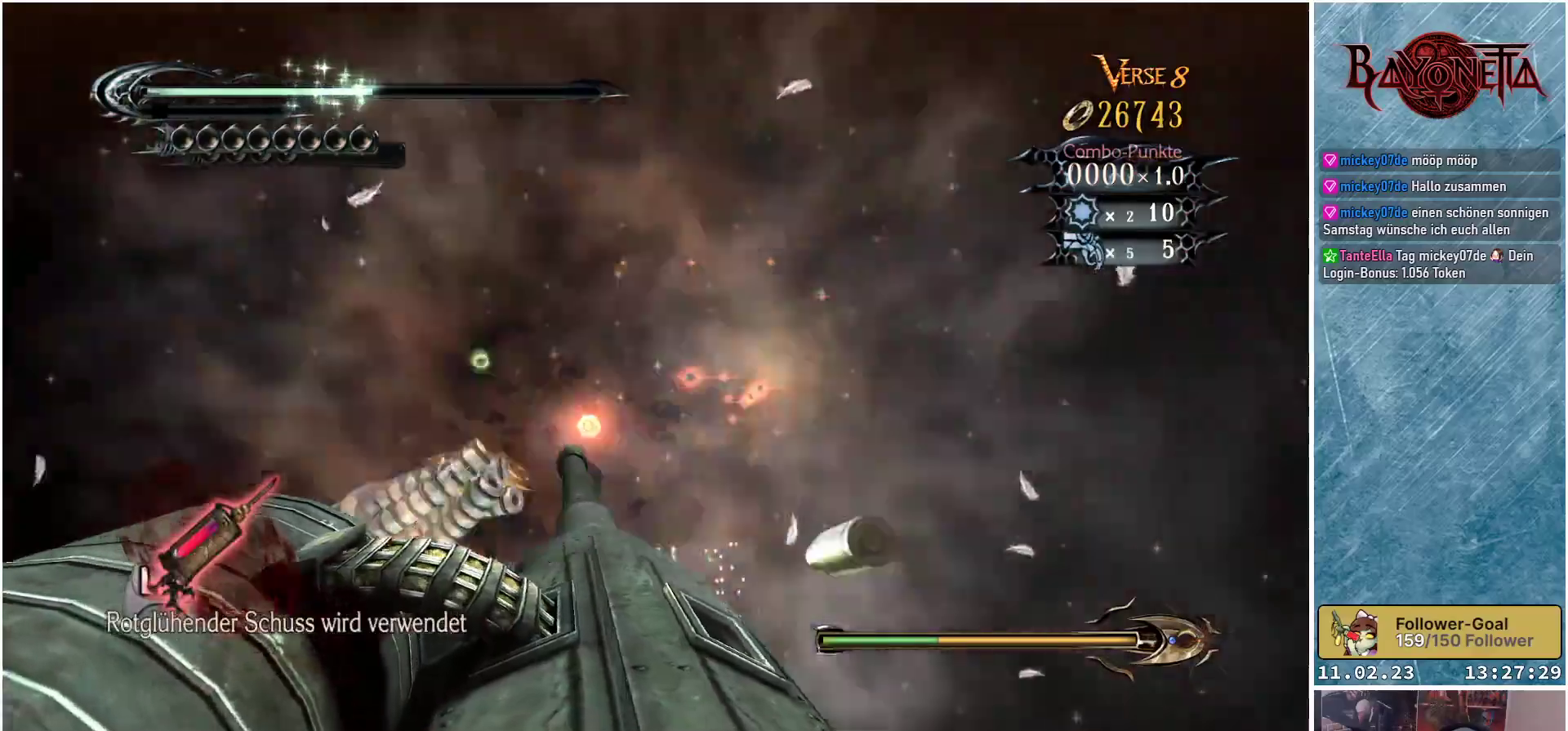
{"buttons": ["X"], "left_stick": "up", "right_stick": "center", "events": [[34, "left_stick", "down-left"], [84, "X", "down"], [134, "X", "up"], [134, "left_stick", "up-left"], [200, "X", "down"], [234, "left_stick", "center"], [267, "X", "up"], [284, "left_stick", "down-right"], [351, "X", "down"], [401, "X", "up"], [434, "left_stick", "up"], [484, "X", "down"]]}
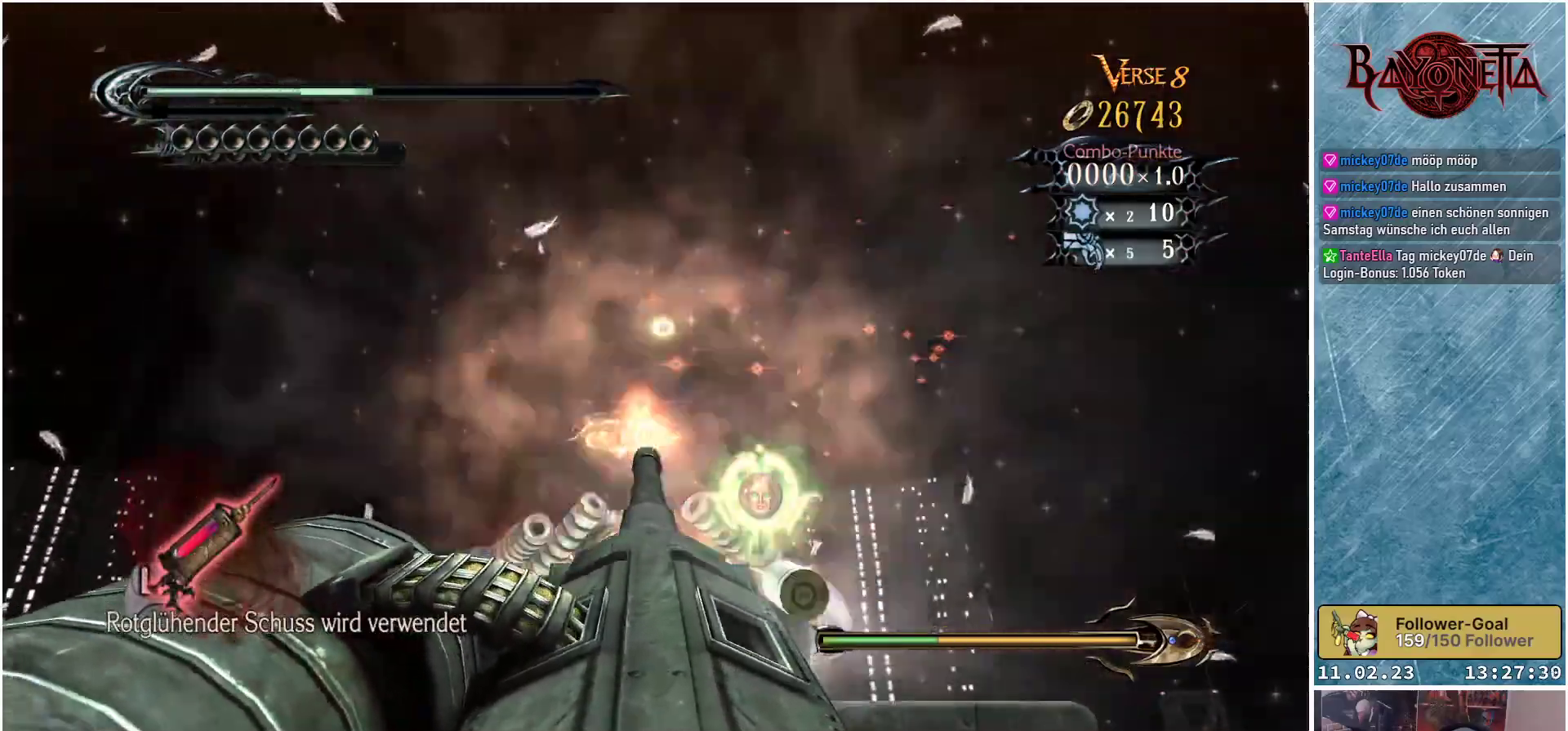
{"buttons": ["X"], "left_stick": "down", "right_stick": "center", "events": [[33, "X", "up"], [100, "X", "down"], [150, "X", "up"], [217, "left_stick", "right"], [233, "X", "down"], [300, "X", "up"], [300, "left_stick", "down"], [367, "X", "down"], [417, "X", "up"], [500, "X", "down"]]}
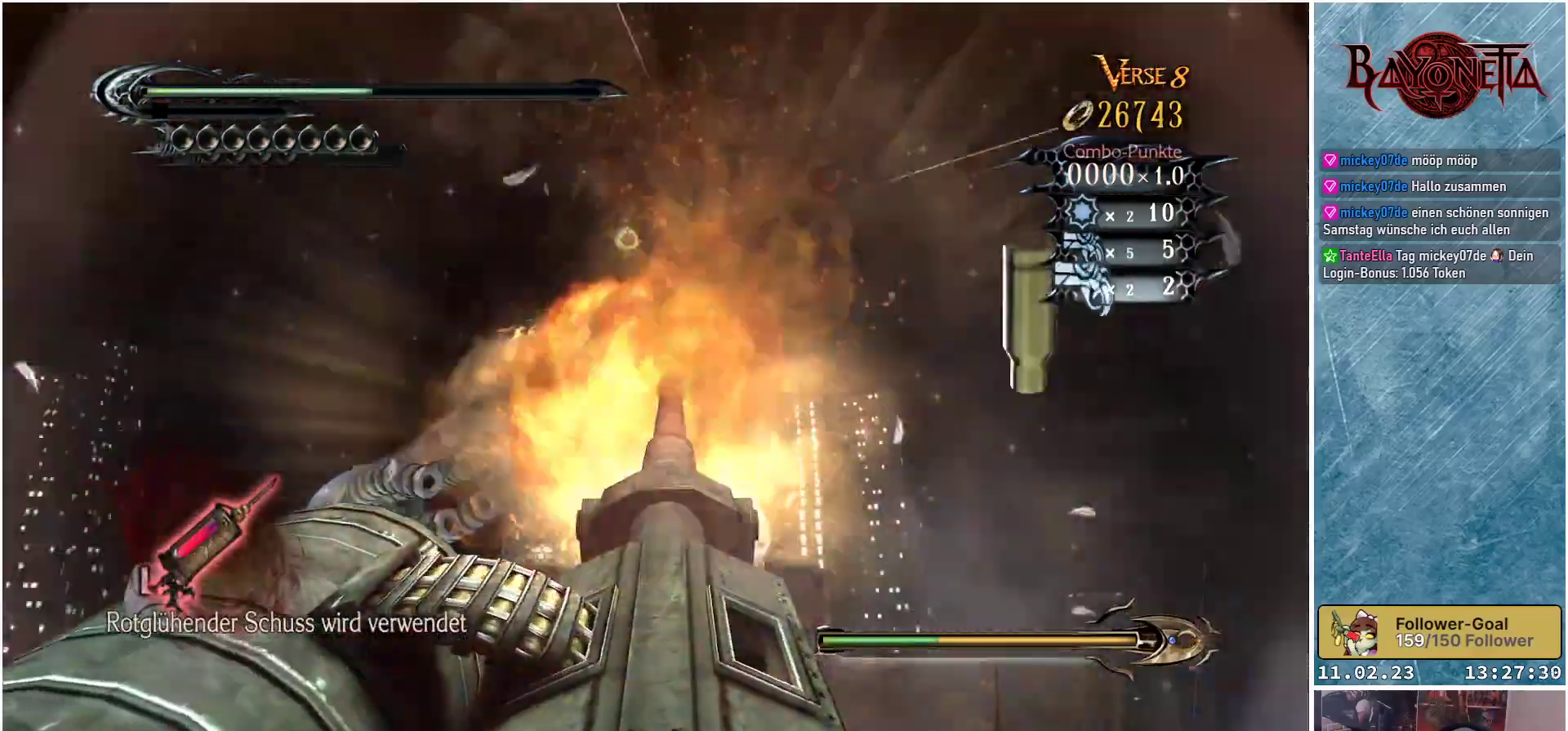
{"buttons": [], "left_stick": "center", "right_stick": "center", "events": [[50, "left_stick", "up-left"], [67, "X", "up"], [134, "X", "down"], [184, "X", "up"], [267, "X", "down"], [301, "left_stick", "down-right"], [351, "X", "up"], [384, "left_stick", "down"], [434, "X", "down"], [484, "X", "up"], [501, "left_stick", "center"]]}
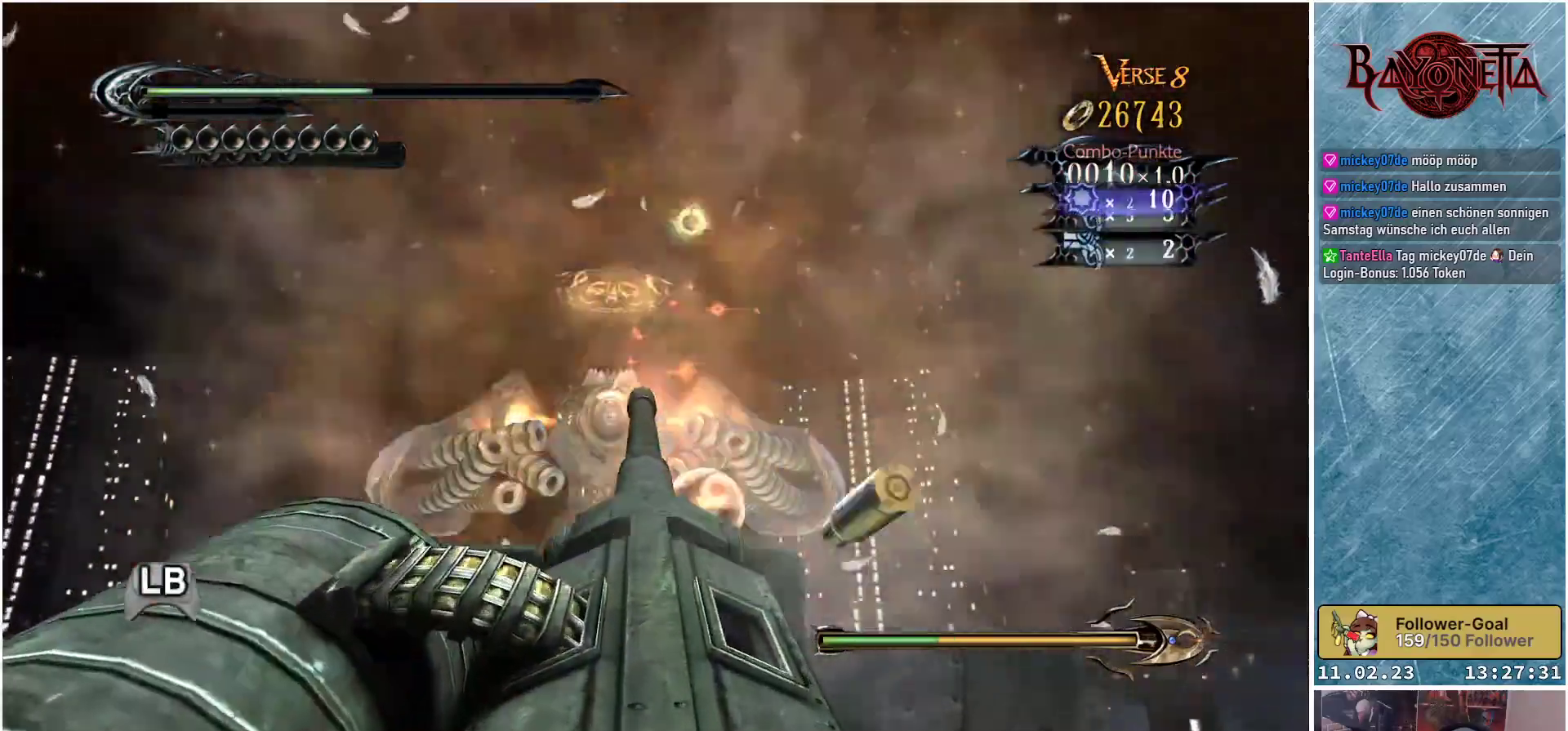
{"buttons": ["X"], "left_stick": "down", "right_stick": "center", "events": [[50, "X", "down"], [50, "left_stick", "up"], [117, "X", "up"], [200, "X", "down"], [267, "X", "up"], [267, "left_stick", "down-right"], [333, "left_stick", "down"], [350, "X", "down"], [400, "X", "up"], [467, "X", "down"]]}
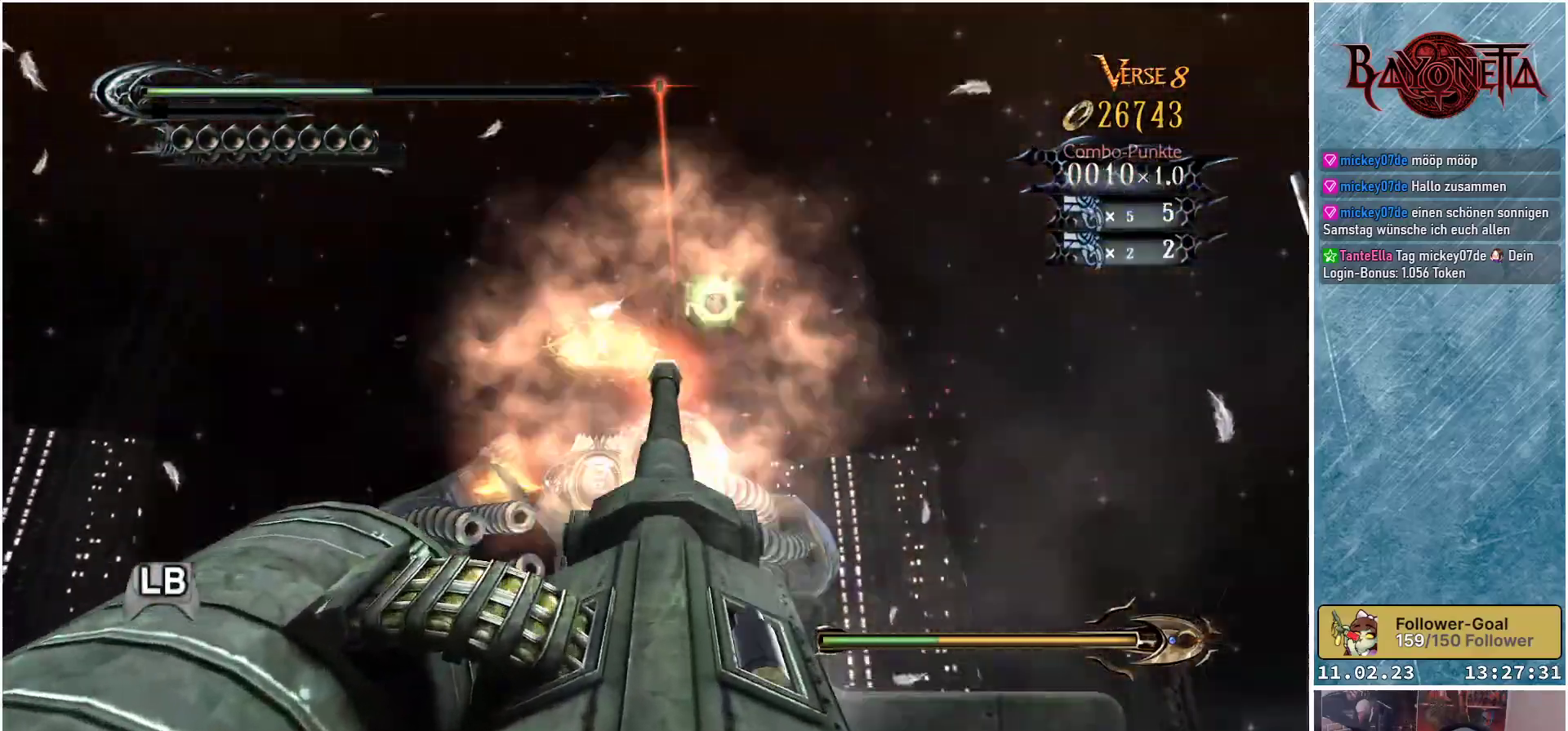
{"buttons": [], "left_stick": "up-left", "right_stick": "center", "events": [[34, "X", "up"], [50, "left_stick", "right"], [117, "X", "down"], [167, "X", "up"], [250, "X", "down"], [301, "X", "up"], [317, "left_stick", "left"], [384, "X", "down"], [417, "left_stick", "up-left"], [451, "X", "up"]]}
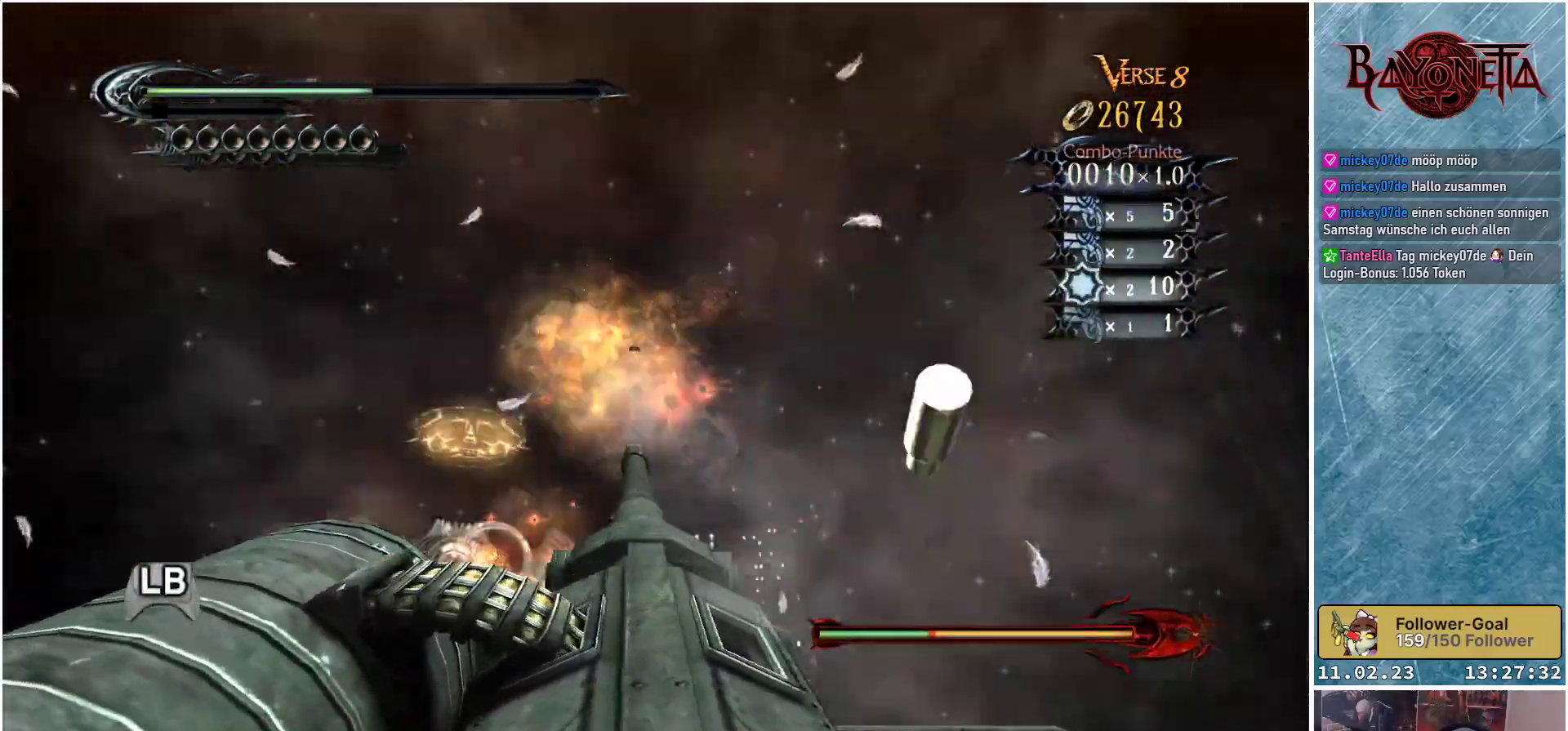
{"buttons": [], "left_stick": "down-left", "right_stick": "center", "events": [[17, "left_stick", "up"], [50, "X", "down"], [100, "X", "up"], [200, "X", "down"], [250, "X", "up"], [300, "X", "down"], [317, "left_stick", "down-left"], [367, "X", "up"], [434, "X", "down"], [484, "X", "up"]]}
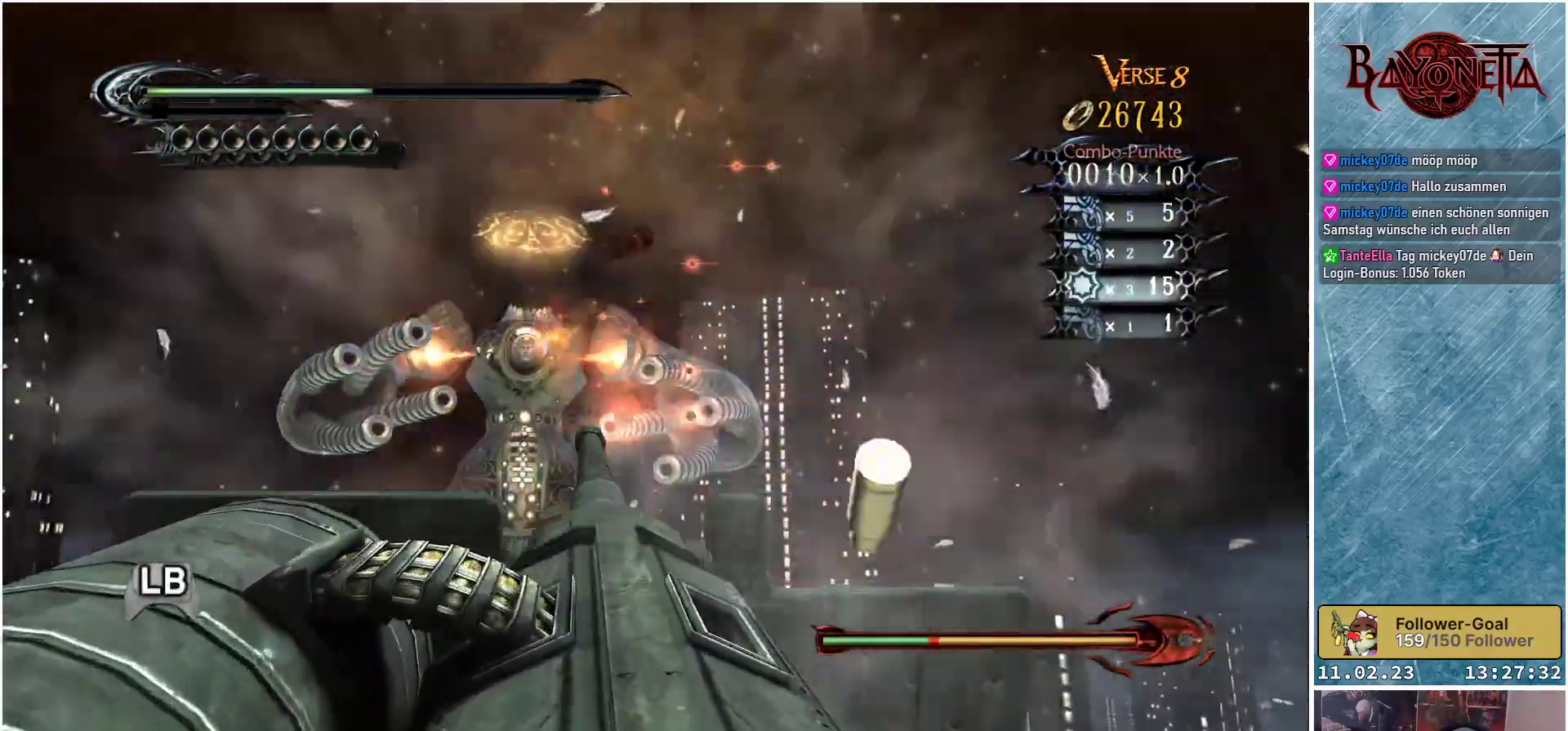
{"buttons": [], "left_stick": "up-left", "right_stick": "center", "events": [[50, "X", "down"], [116, "X", "up"], [150, "left_stick", "down"], [166, "X", "down"], [233, "X", "up"], [300, "X", "down"], [333, "X", "up"], [350, "left_stick", "center"], [400, "left_stick", "up-left"], [417, "X", "down"], [450, "X", "up"]]}
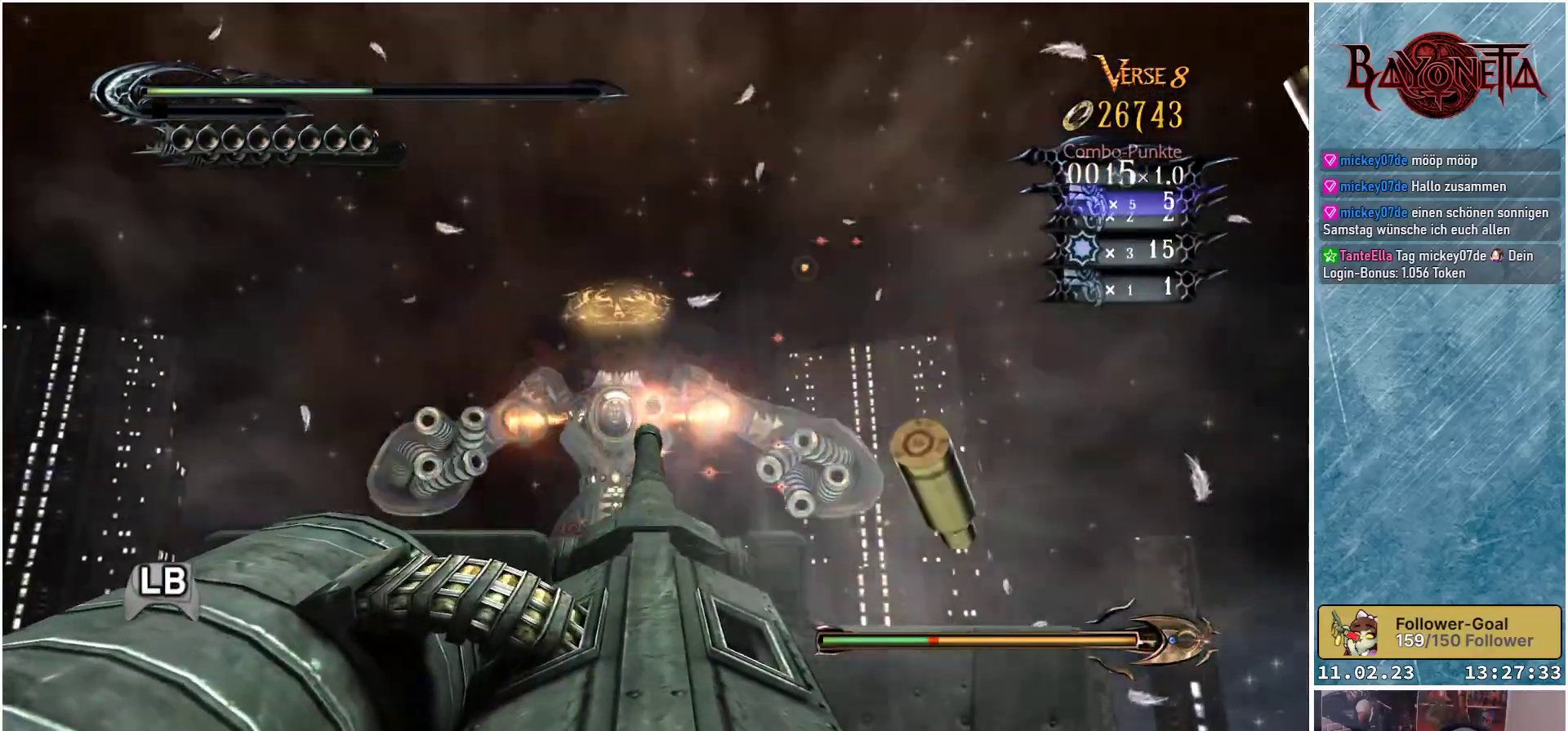
{"buttons": [], "left_stick": "up-left", "right_stick": "center", "events": [[33, "X", "down"], [50, "left_stick", "center"], [83, "X", "up"], [150, "X", "down"], [217, "X", "up"], [284, "X", "down"], [334, "X", "up"], [384, "left_stick", "up-left"], [400, "X", "down"], [451, "X", "up"]]}
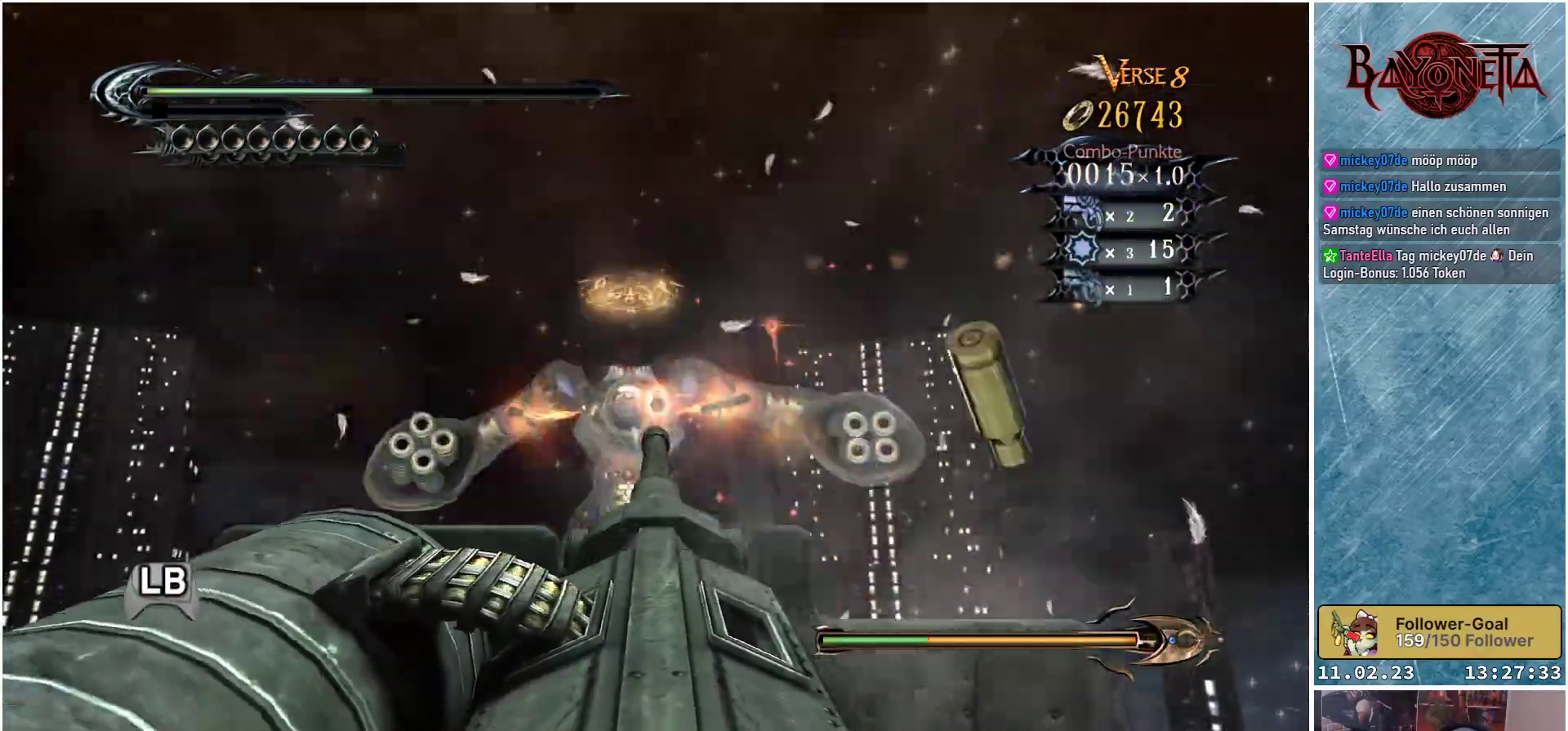
{"buttons": [], "left_stick": "center", "right_stick": "center", "events": [[16, "X", "down"], [83, "X", "up"], [166, "X", "down"], [200, "X", "up"], [283, "X", "down"], [300, "left_stick", "center"], [333, "X", "up"], [400, "X", "down"], [467, "X", "up"]]}
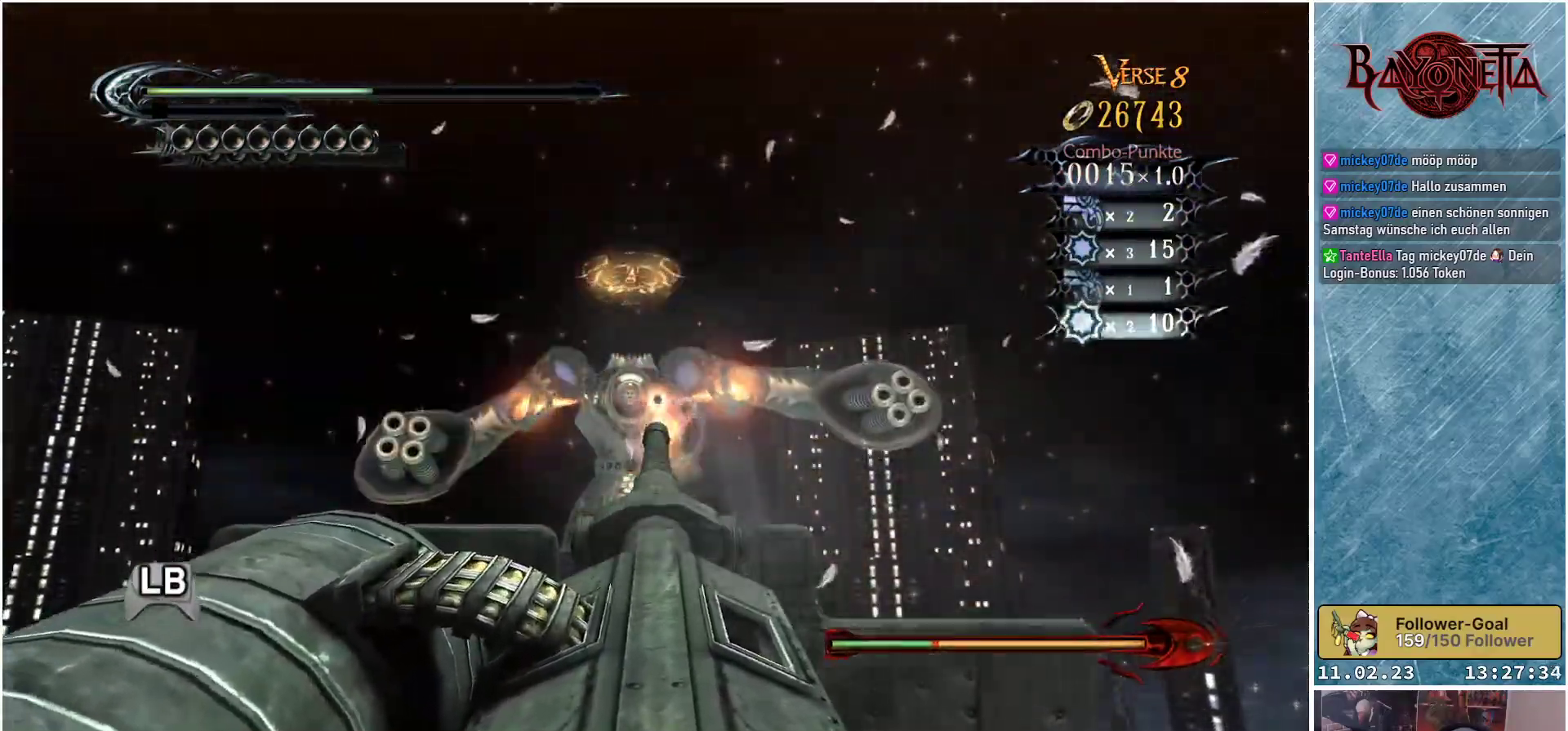
{"buttons": [], "left_stick": "center", "right_stick": "center", "events": [[33, "X", "down"], [83, "X", "up"], [167, "X", "down"], [217, "X", "up"], [284, "X", "down"], [334, "X", "up"], [400, "X", "down"], [467, "X", "up"]]}
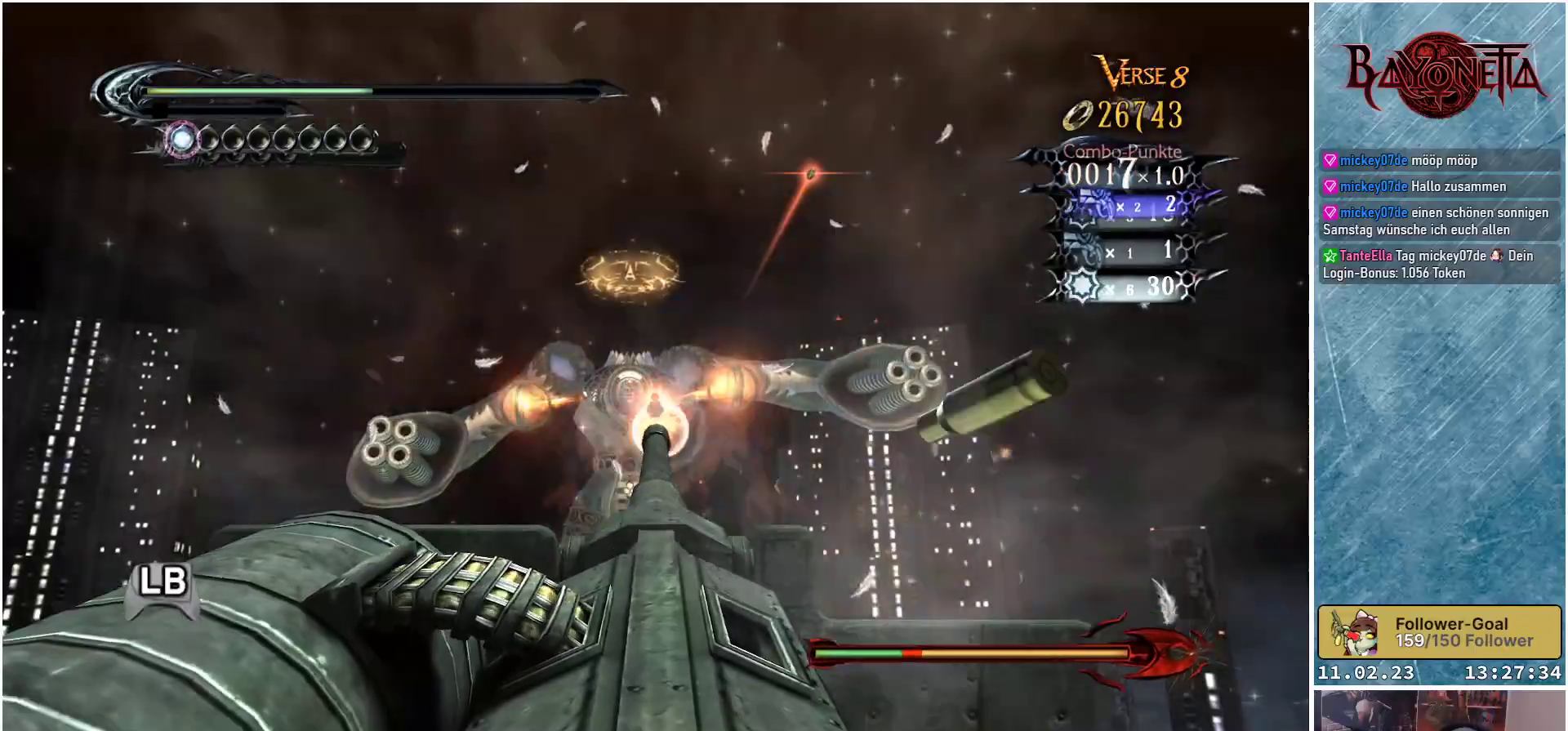
{"buttons": [], "left_stick": "down-left", "right_stick": "center", "events": [[50, "X", "down"], [100, "X", "up"], [166, "X", "down"], [216, "X", "up"], [300, "X", "down"], [350, "X", "up"], [417, "X", "down"], [450, "left_stick", "down-left"], [483, "X", "up"]]}
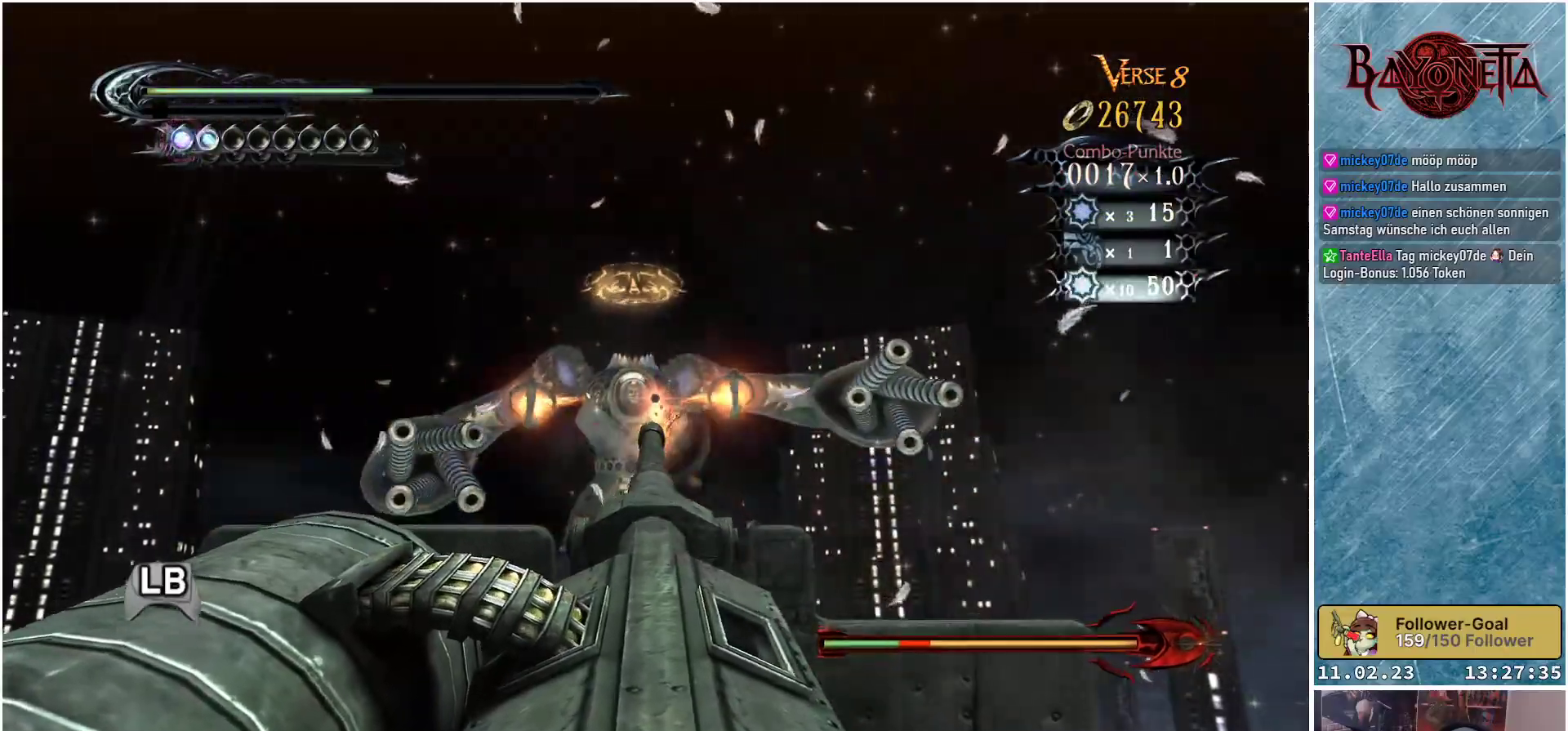
{"buttons": [], "left_stick": "down", "right_stick": "center", "events": [[17, "left_stick", "left"], [50, "X", "down"], [117, "X", "up"], [167, "X", "down"], [234, "X", "up"], [300, "X", "down"], [367, "X", "up"], [384, "left_stick", "down"], [451, "X", "down"], [501, "X", "up"]]}
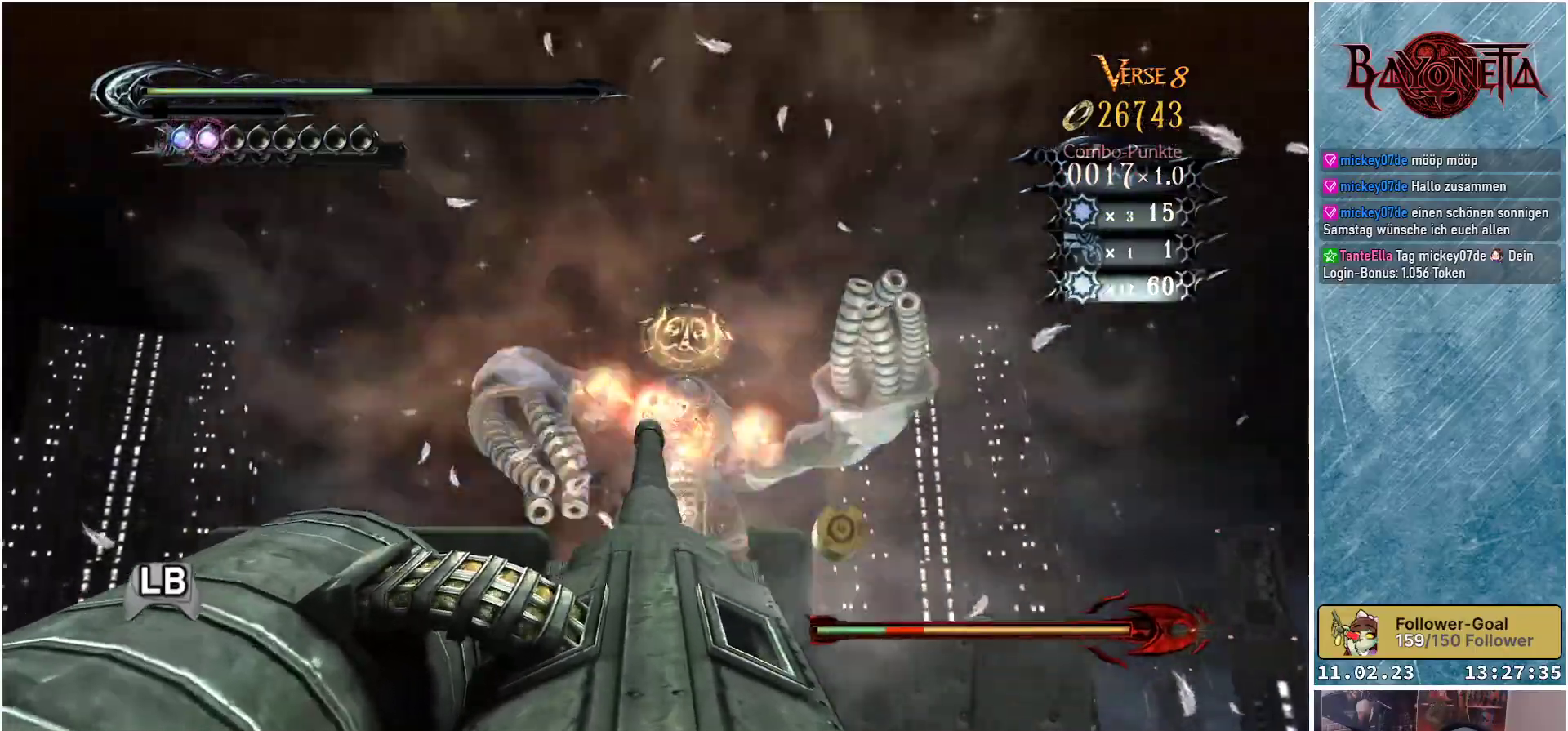
{"buttons": ["X"], "left_stick": "up-right", "right_stick": "center", "events": [[16, "left_stick", "down-right"], [83, "X", "down"], [133, "X", "up"], [216, "X", "down"], [233, "left_stick", "center"], [266, "X", "up"], [350, "X", "down"], [383, "X", "up"], [400, "left_stick", "up-right"], [467, "X", "down"]]}
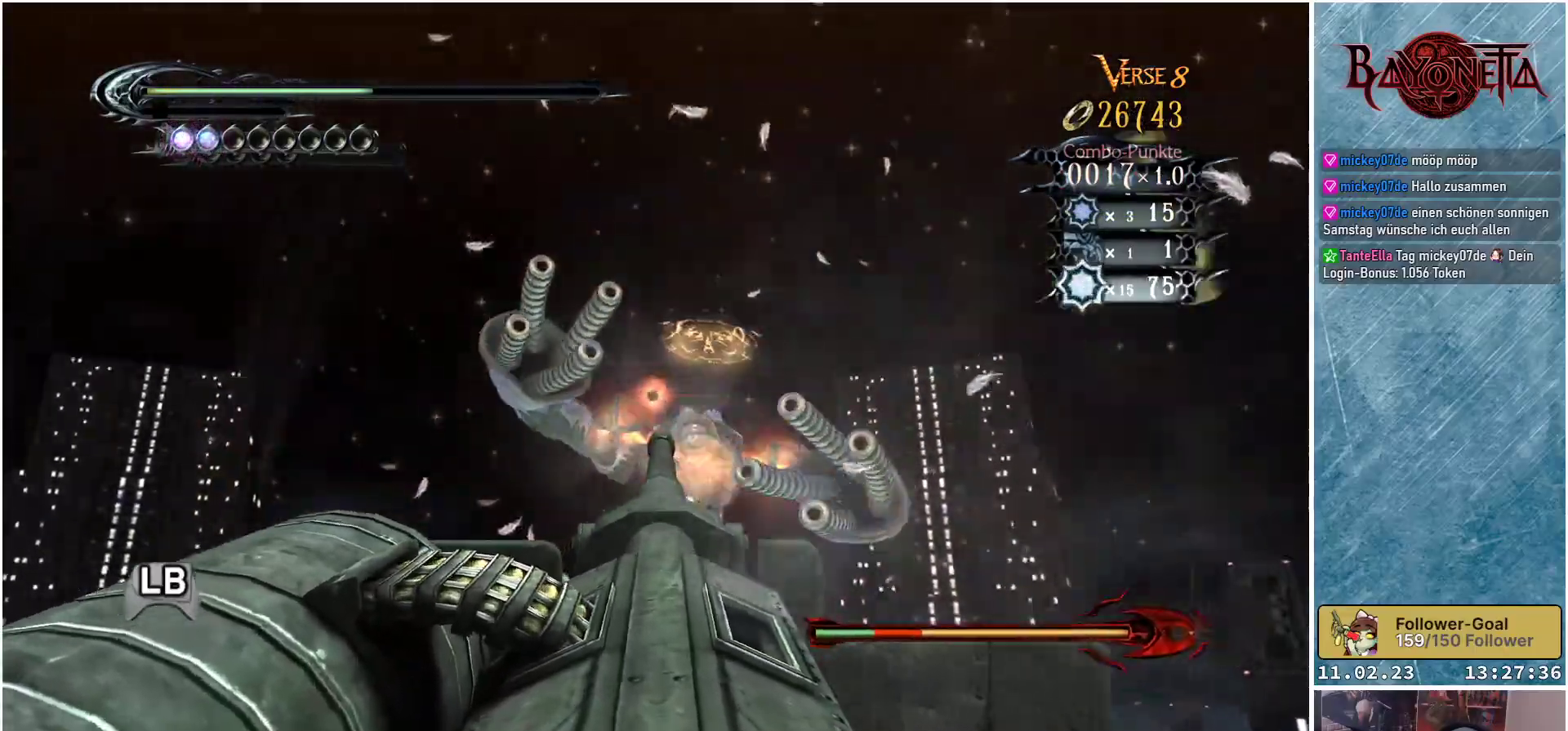
{"buttons": ["X"], "left_stick": "left", "right_stick": "center", "events": [[33, "X", "up"], [100, "X", "down"], [150, "X", "up"], [234, "X", "down"], [300, "X", "up"], [350, "left_stick", "up-left"], [367, "X", "down"], [417, "X", "up"], [501, "X", "down"], [501, "left_stick", "left"]]}
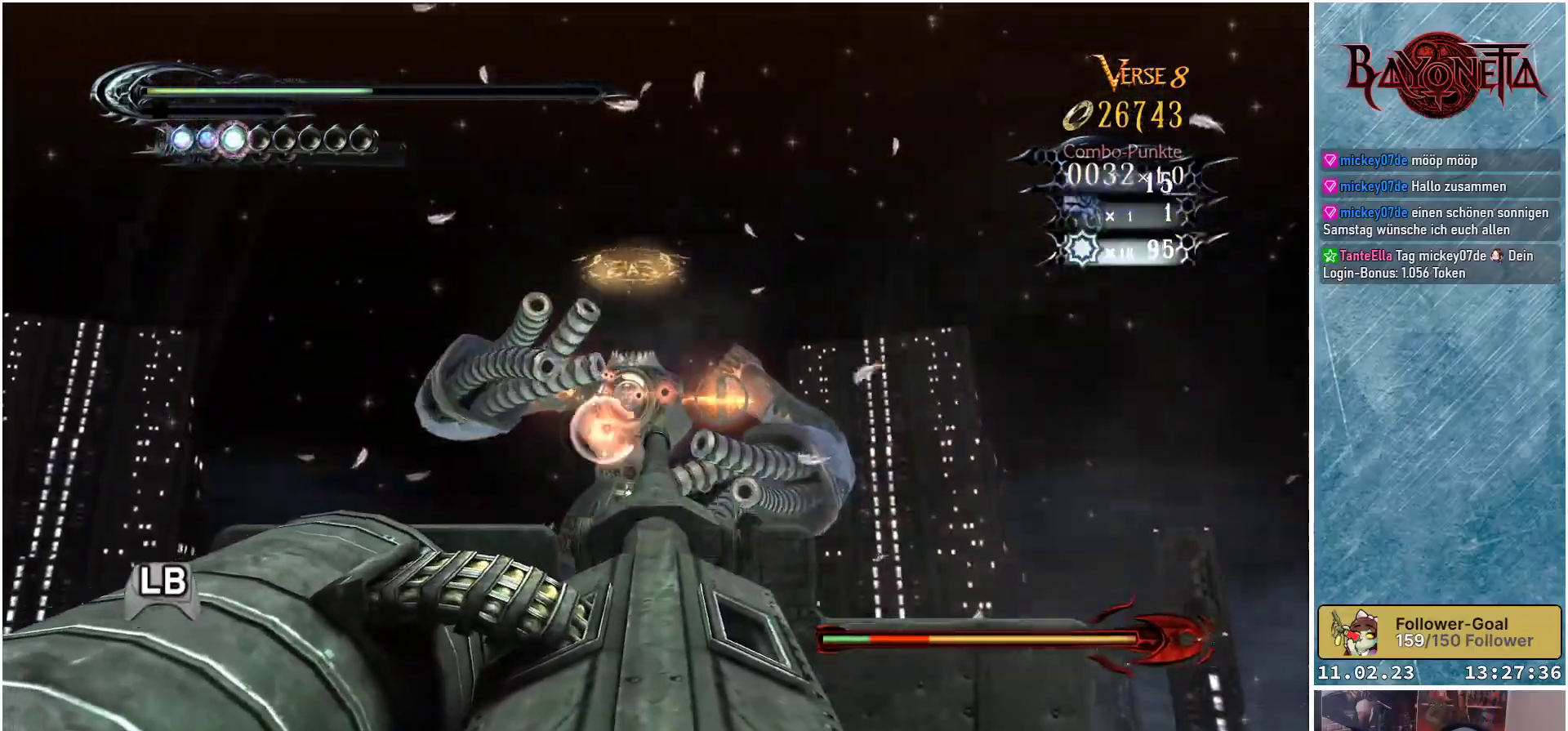
{"buttons": [], "left_stick": "center", "right_stick": "center", "events": [[50, "X", "up"], [116, "X", "down"], [200, "X", "up"], [266, "X", "down"], [333, "X", "up"], [333, "left_stick", "center"], [400, "X", "down"], [467, "X", "up"]]}
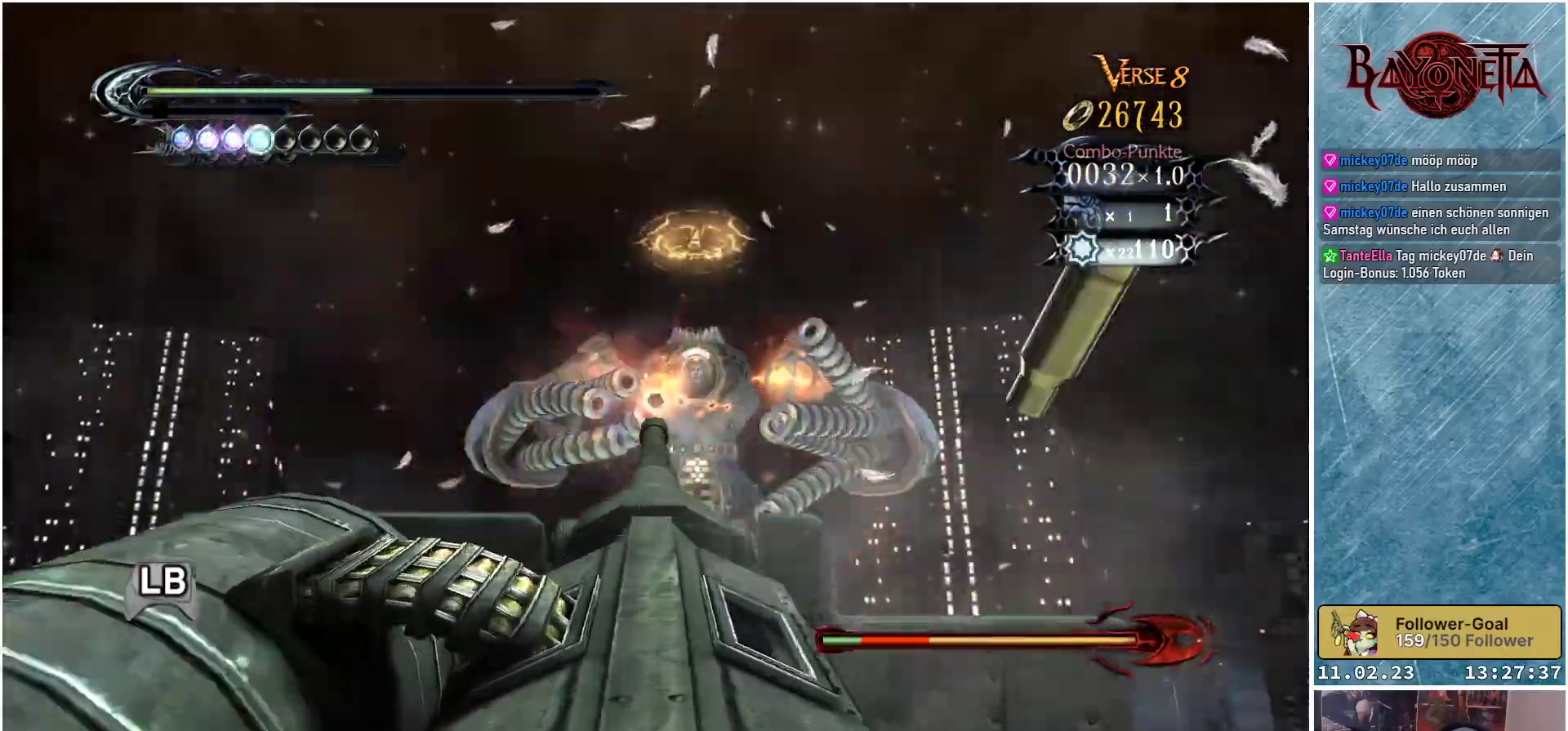
{"buttons": [], "left_stick": "down-right", "right_stick": "center", "events": [[50, "X", "down"], [83, "X", "up"], [83, "left_stick", "down-right"], [167, "X", "down"], [234, "X", "up"], [317, "X", "down"], [367, "X", "up"], [451, "X", "down"], [501, "X", "up"]]}
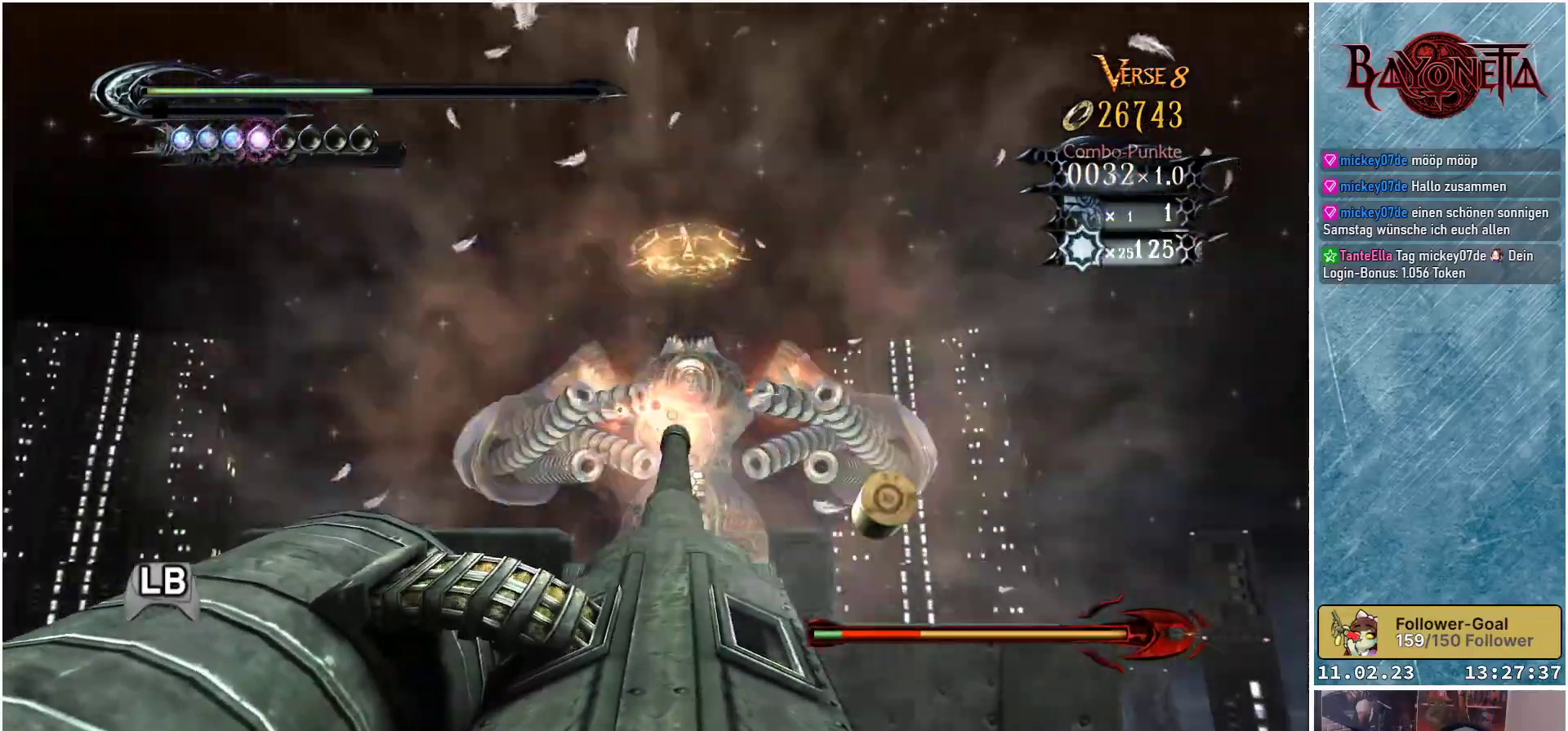
{"buttons": ["X"], "left_stick": "down-right", "right_stick": "center", "events": [[66, "X", "down"], [133, "X", "up"], [200, "X", "down"], [266, "X", "up"], [333, "X", "down"], [383, "X", "up"], [467, "X", "down"]]}
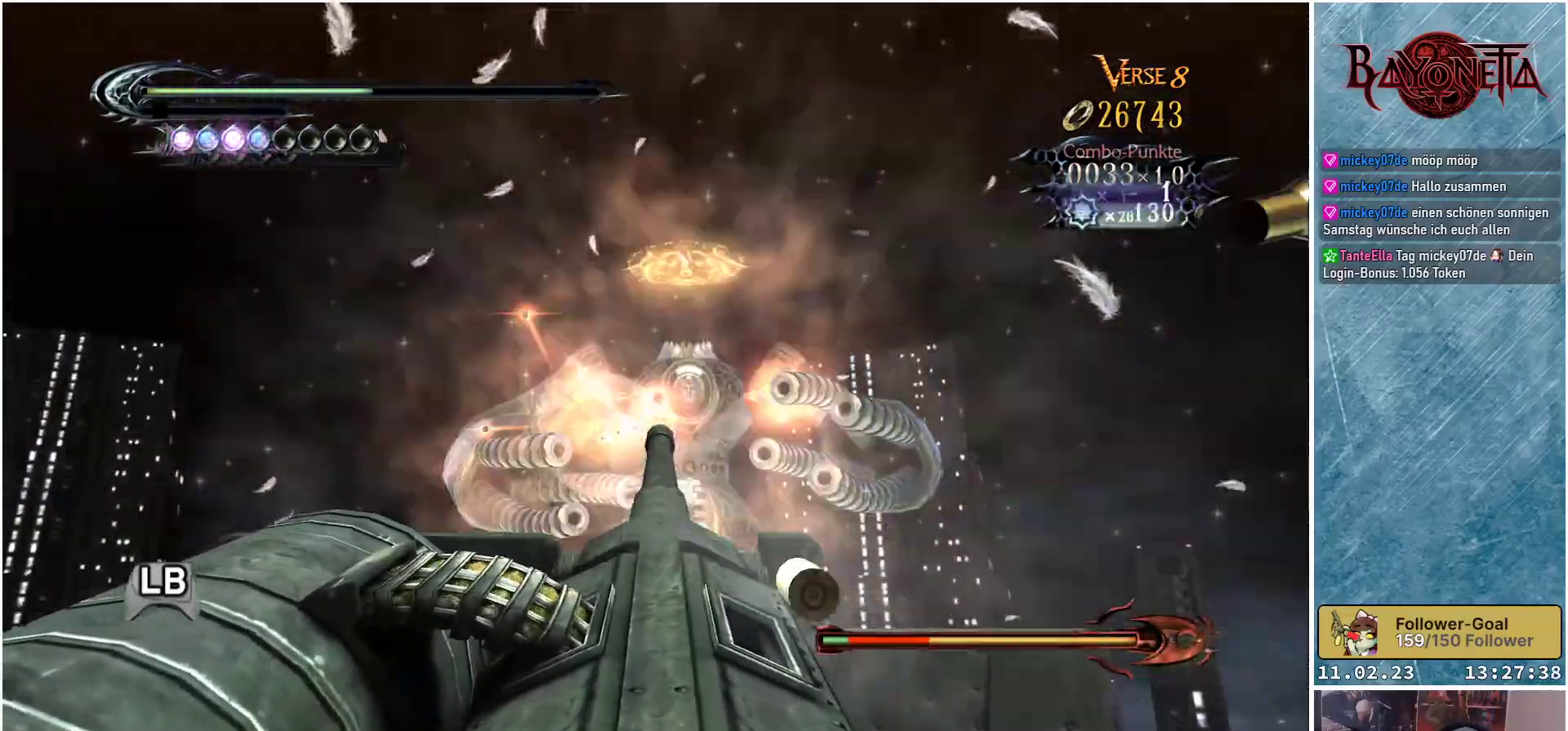
{"buttons": ["X"], "left_stick": "down-right", "right_stick": "center", "events": [[17, "X", "up"], [83, "X", "down"], [134, "X", "up"], [217, "X", "down"], [284, "X", "up"], [334, "X", "down"], [384, "X", "up"], [484, "X", "down"]]}
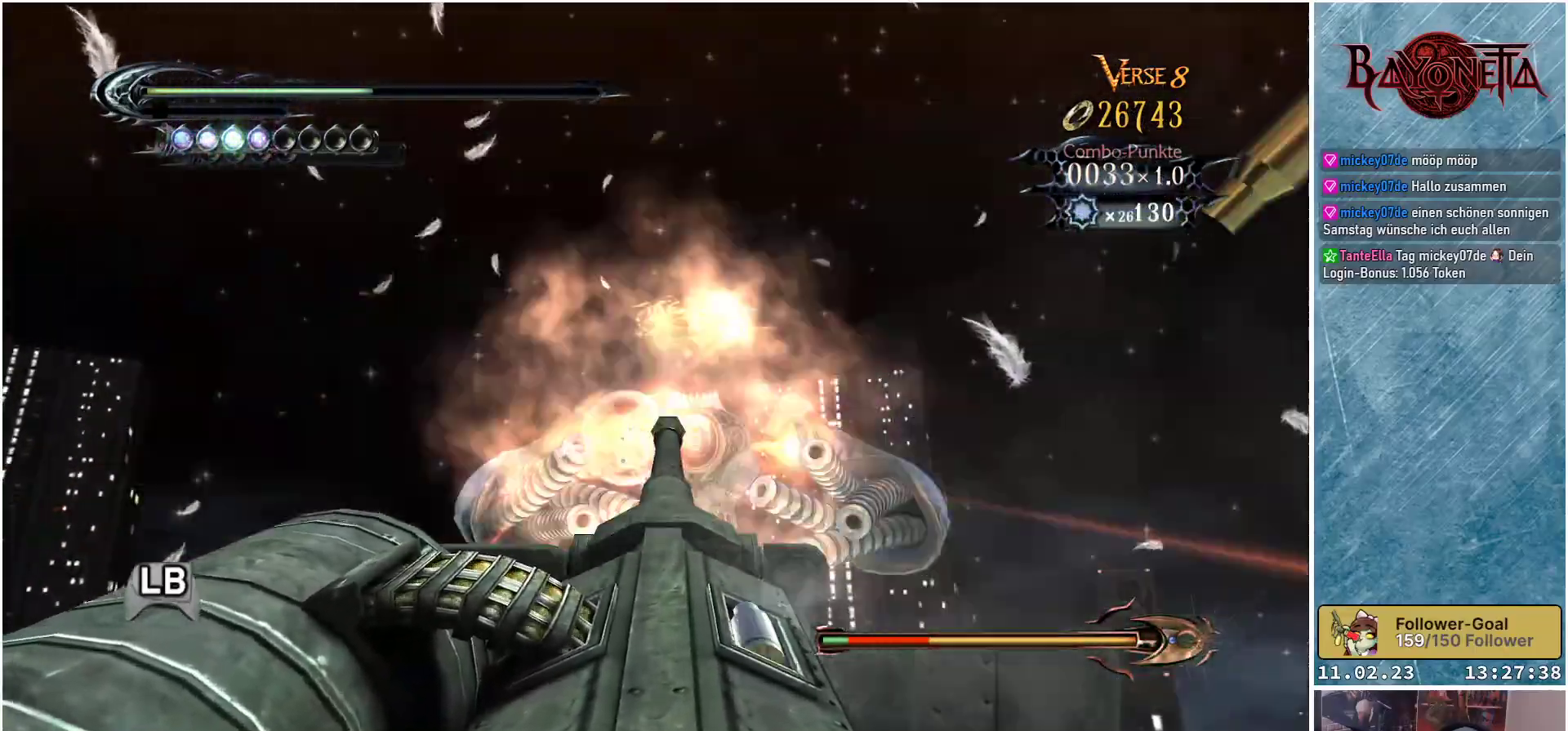
{"buttons": [], "left_stick": "up-right", "right_stick": "center", "events": [[50, "X", "up"], [116, "X", "down"], [133, "left_stick", "right"], [183, "X", "up"], [250, "X", "down"], [317, "X", "up"], [383, "left_stick", "up-right"], [400, "X", "down"], [450, "X", "up"]]}
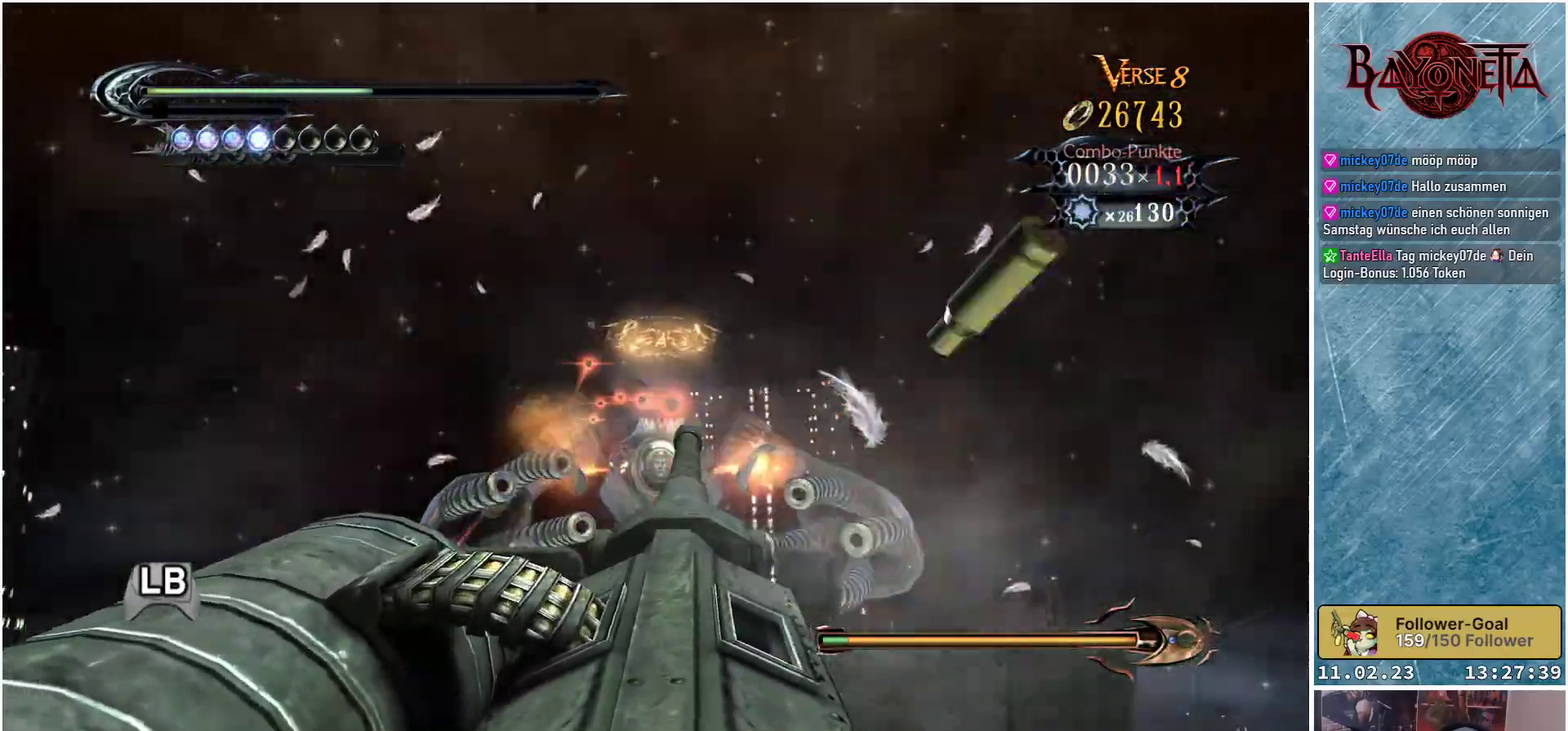
{"buttons": [], "left_stick": "center", "right_stick": "center", "events": [[17, "X", "down"], [83, "X", "up"], [167, "X", "down"], [234, "X", "up"], [267, "left_stick", "up"], [317, "X", "down"], [367, "X", "up"], [451, "X", "down"], [467, "left_stick", "center"], [501, "X", "up"]]}
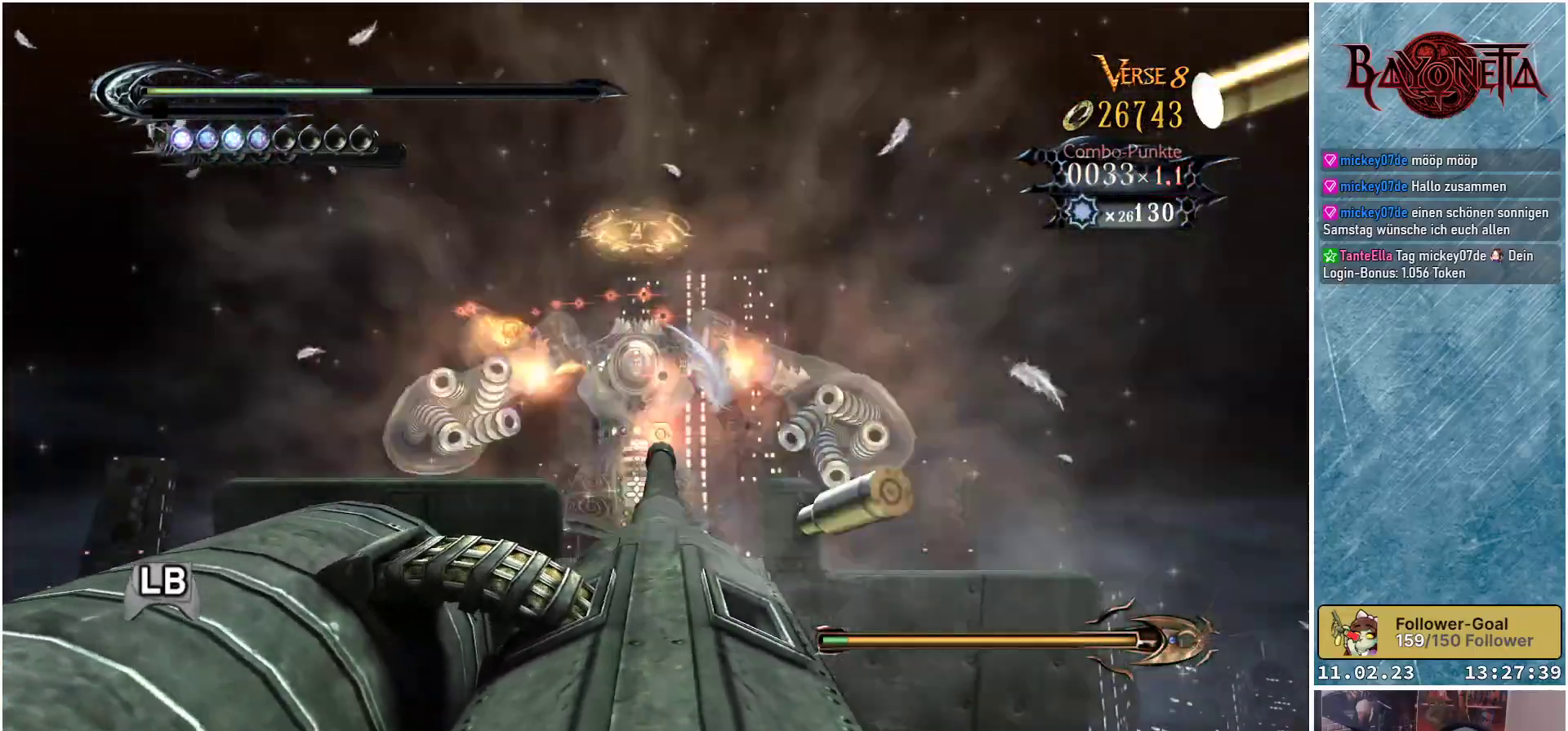
{"buttons": ["X"], "left_stick": "down-right", "right_stick": "center", "events": [[83, "X", "down"], [133, "X", "up"], [166, "left_stick", "down-right"], [233, "X", "down"], [283, "X", "up"], [367, "X", "down"], [400, "X", "up"], [500, "X", "down"]]}
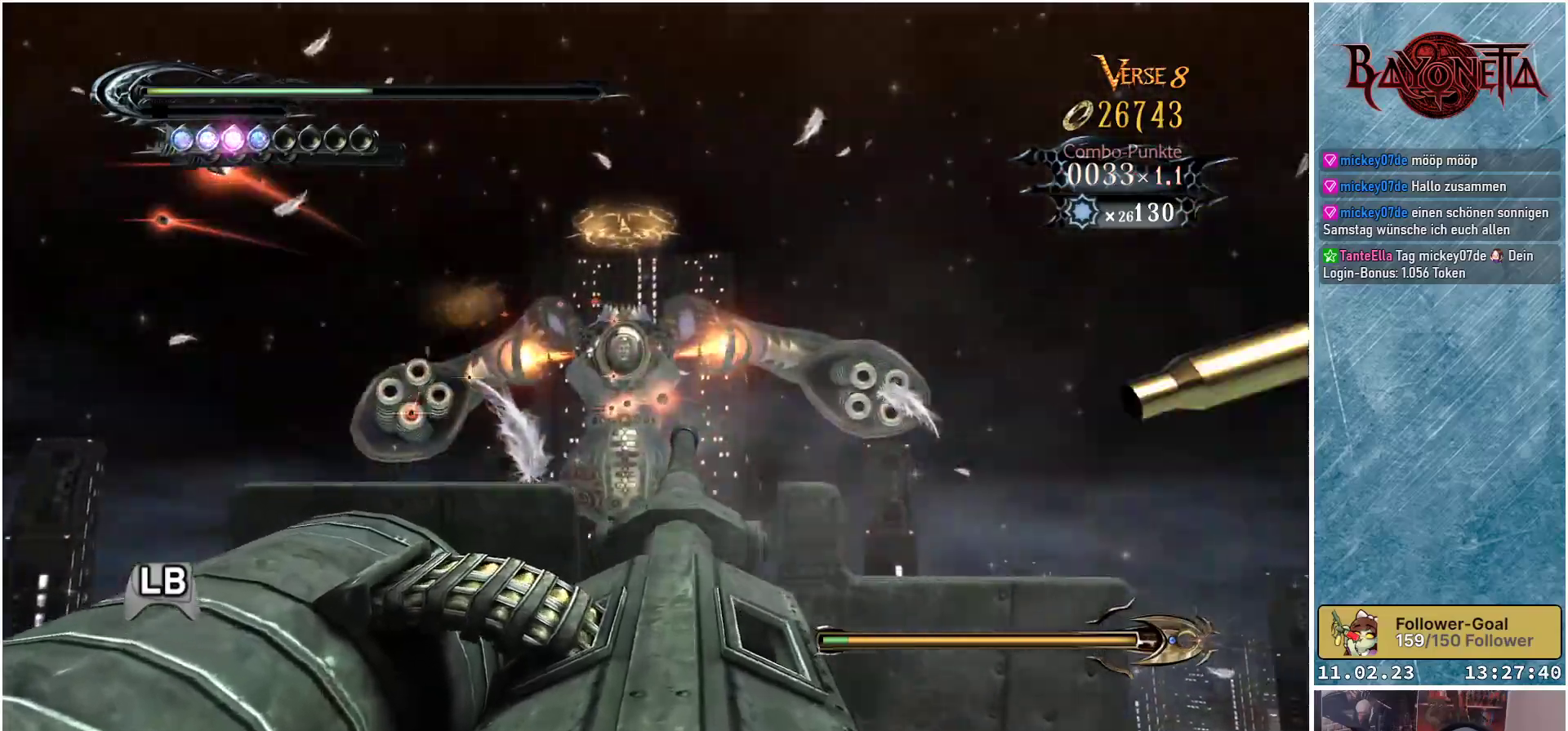
{"buttons": [], "left_stick": "down-left", "right_stick": "center", "events": [[50, "X", "up"], [134, "X", "down"], [184, "X", "up"], [267, "X", "down"], [267, "left_stick", "down"], [334, "X", "up"], [384, "left_stick", "down-left"], [417, "X", "down"], [484, "X", "up"]]}